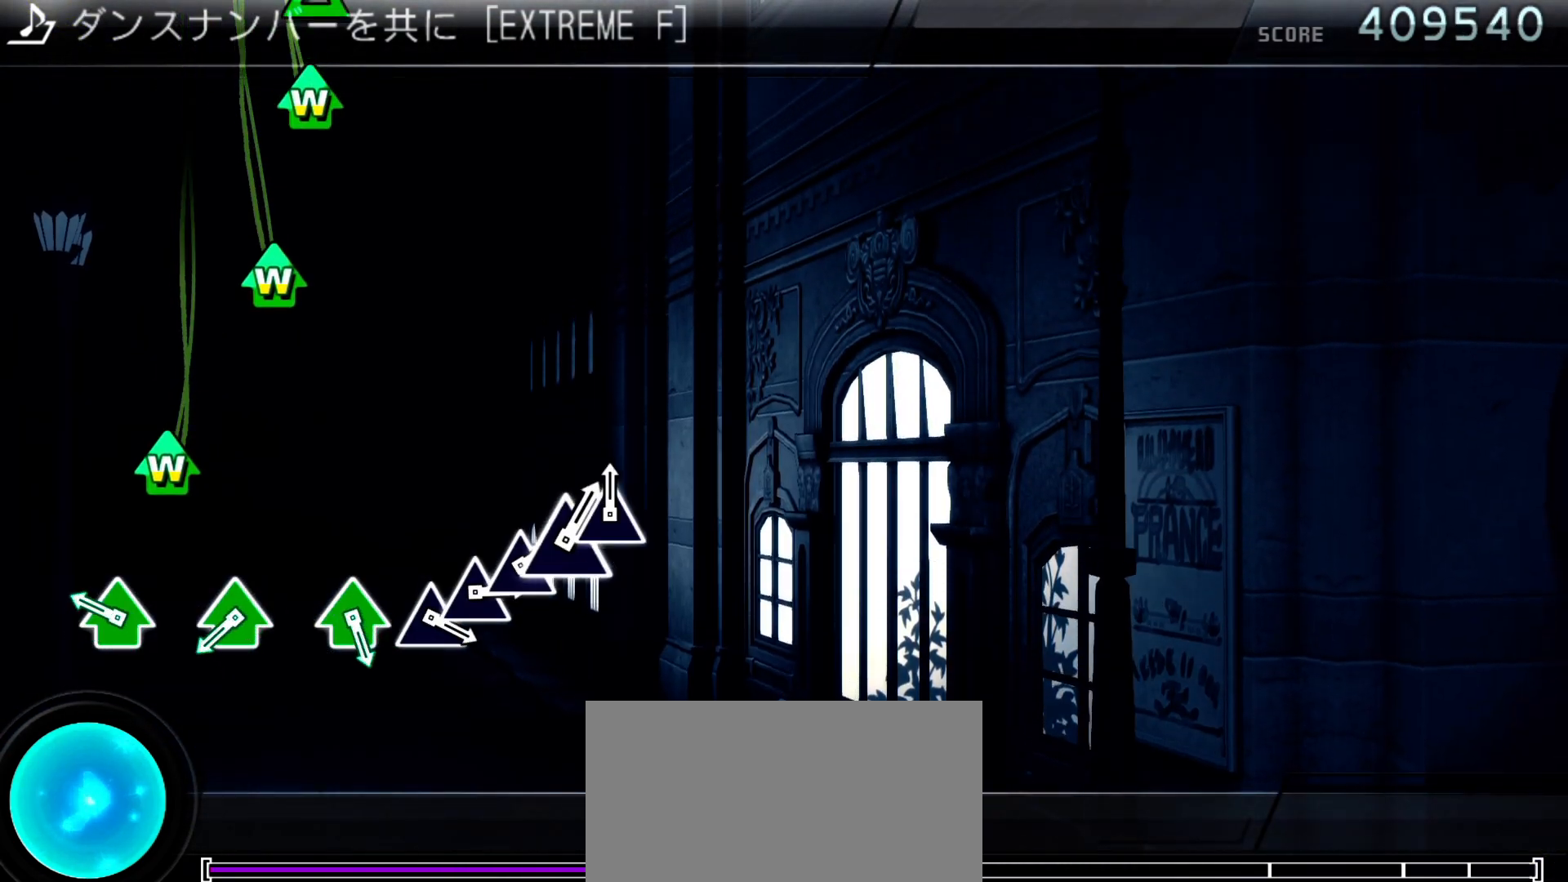
Gameplay with a controller (PlayStation layout); each line is a JSON object with the inputs held at the frame after it. "events" lists button and stick changes between this image and that frame as [ms after this image, input, new state], when the widget could be followed in between. Not read: L3 R3.
{"buttons": [], "left_stick": "center", "right_stick": "center", "events": [[267, "DPAD_UP", "down"], [267, "TRIANGLE", "down"], [400, "DPAD_UP", "up"], [400, "TRIANGLE", "up"]]}
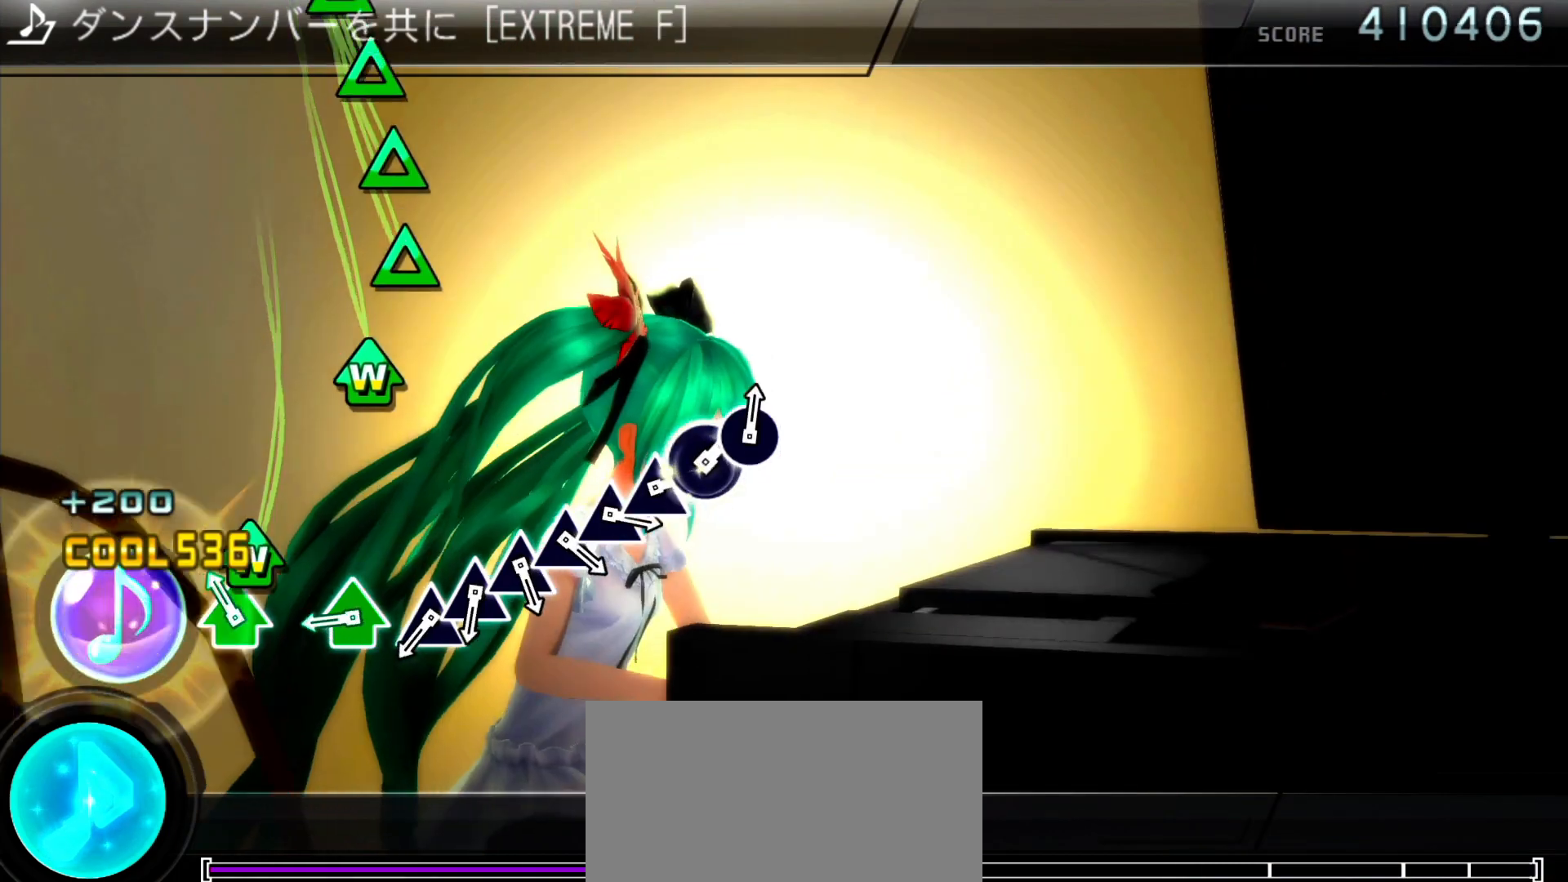
{"buttons": [], "left_stick": "center", "right_stick": "center", "events": [[67, "DPAD_UP", "down"], [67, "TRIANGLE", "down"], [167, "DPAD_UP", "up"], [167, "TRIANGLE", "up"], [367, "DPAD_UP", "down"], [367, "TRIANGLE", "down"], [500, "DPAD_UP", "up"], [500, "TRIANGLE", "up"]]}
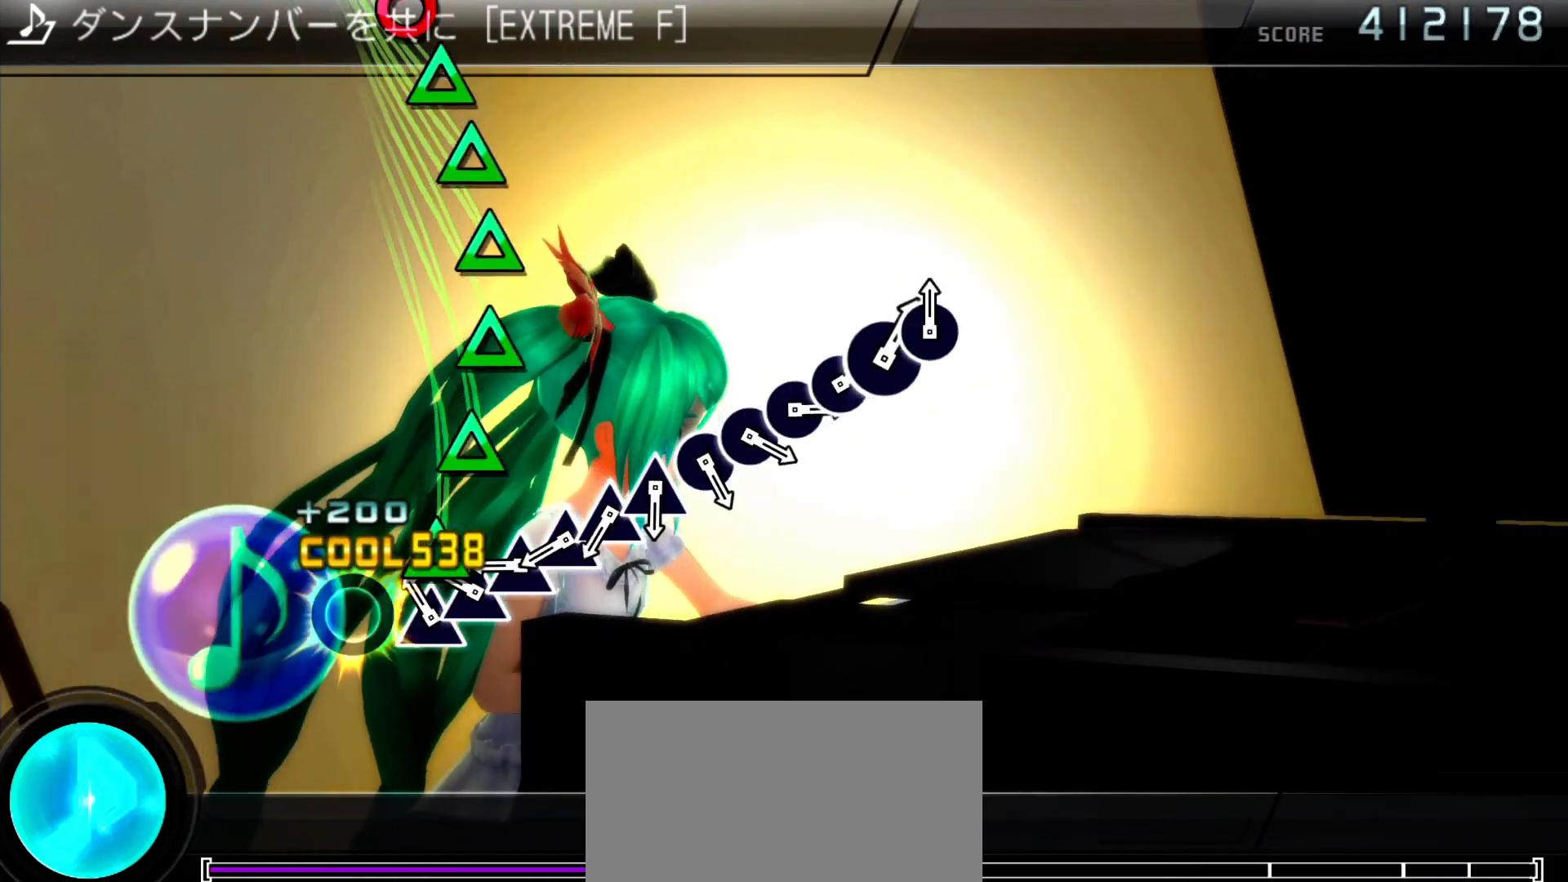
{"buttons": ["TRIANGLE", "DPAD_UP"], "left_stick": "center", "right_stick": "center", "events": [[100, "TRIANGLE", "down"], [233, "DPAD_UP", "down"], [233, "TRIANGLE", "up"], [367, "DPAD_UP", "up"], [367, "TRIANGLE", "down"], [467, "DPAD_UP", "down"]]}
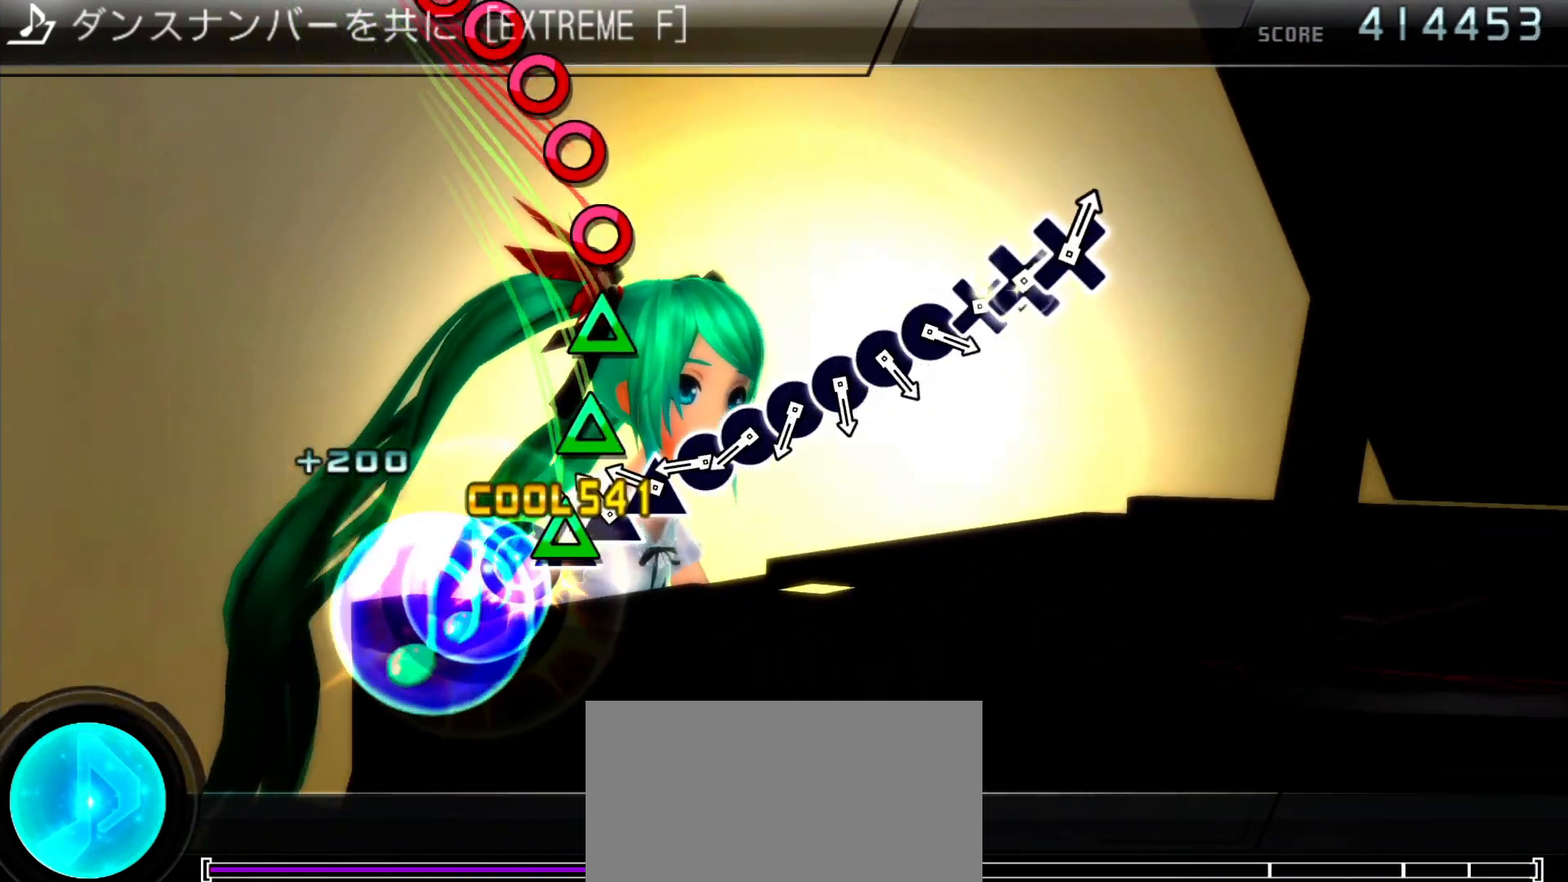
{"buttons": ["CIRCLE", "DPAD_RIGHT"], "left_stick": "center", "right_stick": "center", "events": [[33, "TRIANGLE", "up"], [100, "DPAD_UP", "up"], [133, "TRIANGLE", "down"], [267, "DPAD_UP", "down"], [267, "TRIANGLE", "up"], [400, "CIRCLE", "down"], [400, "DPAD_UP", "up"], [500, "DPAD_RIGHT", "down"]]}
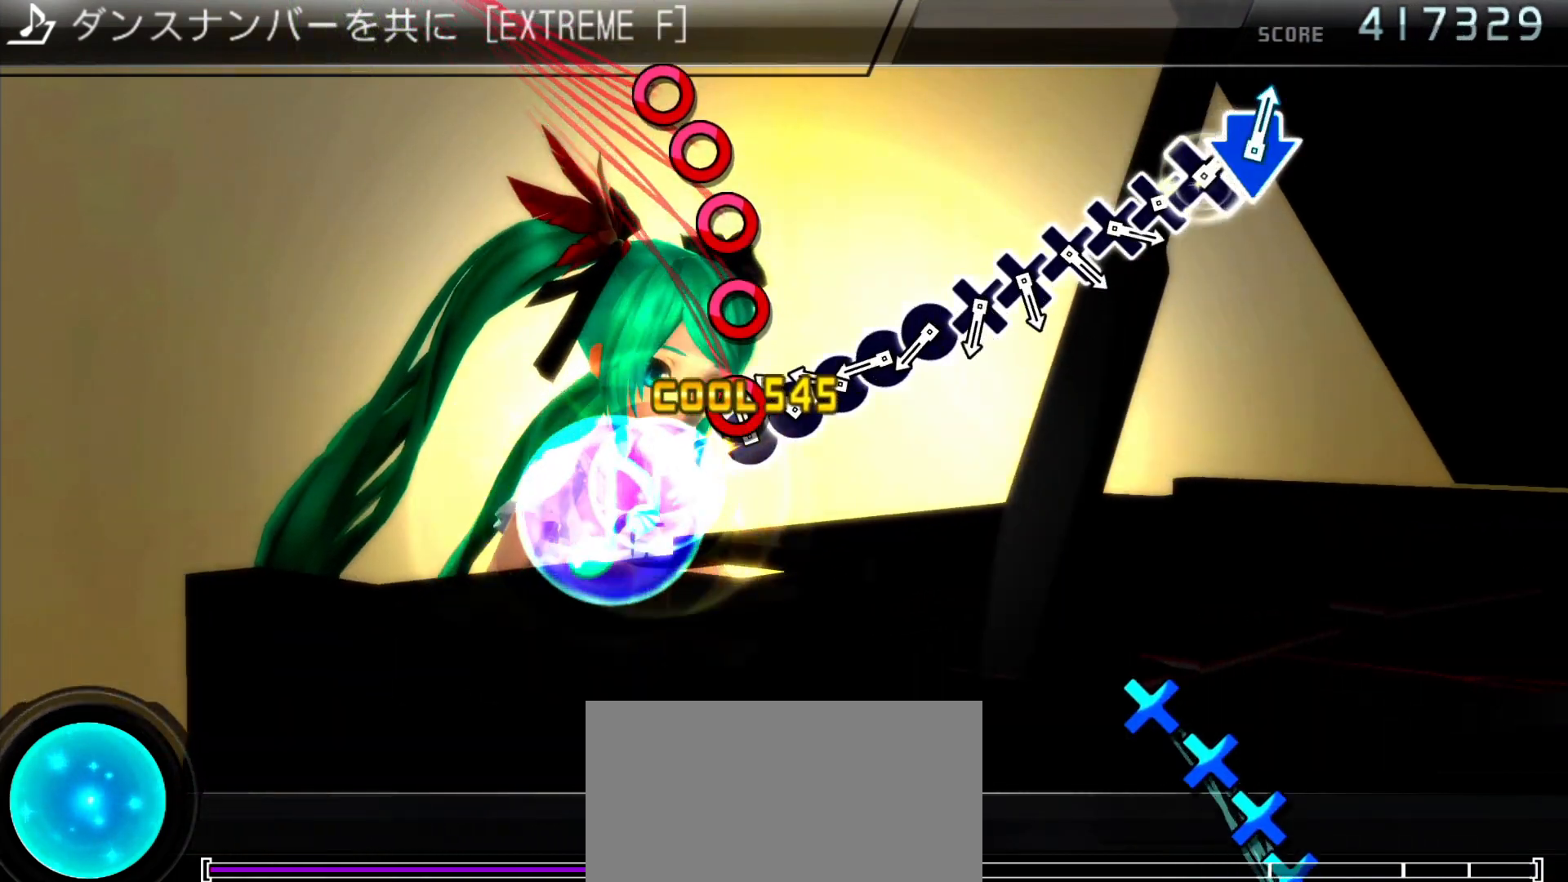
{"buttons": ["CIRCLE"], "left_stick": "center", "right_stick": "center", "events": [[33, "CIRCLE", "up"], [133, "DPAD_RIGHT", "up"], [167, "CIRCLE", "down"], [267, "DPAD_RIGHT", "down"], [300, "CIRCLE", "up"], [433, "CIRCLE", "down"], [433, "DPAD_RIGHT", "up"]]}
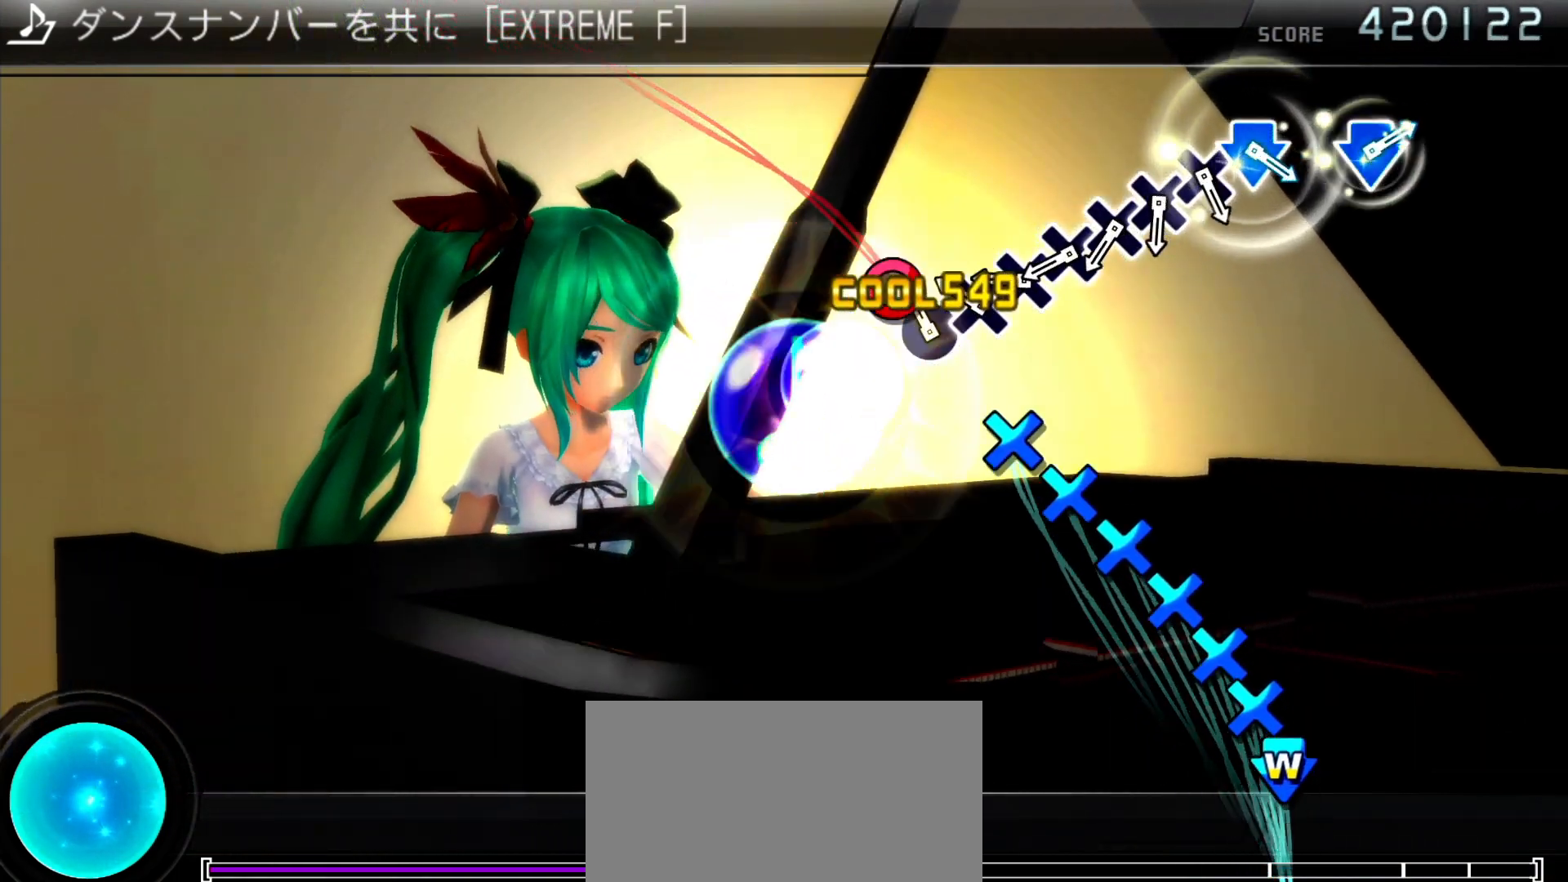
{"buttons": ["CROSS"], "left_stick": "center", "right_stick": "center", "events": [[33, "DPAD_RIGHT", "down"], [67, "CIRCLE", "up"], [167, "DPAD_RIGHT", "up"], [200, "CROSS", "down"], [300, "DPAD_DOWN", "down"], [333, "CROSS", "up"], [433, "DPAD_DOWN", "up"], [467, "CROSS", "down"]]}
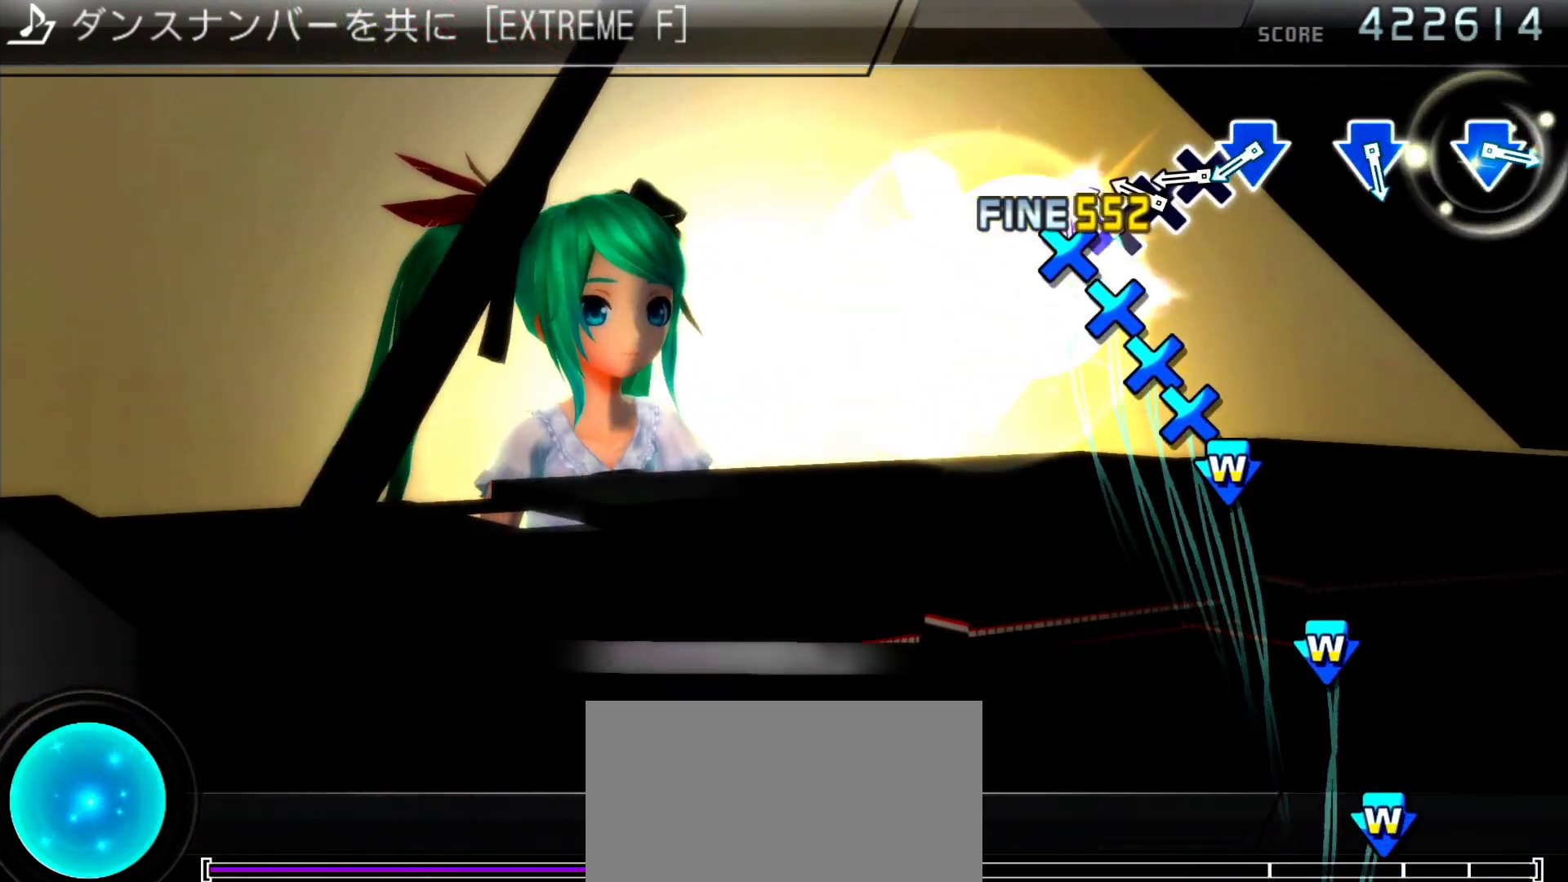
{"buttons": ["CROSS", "DPAD_DOWN"], "left_stick": "center", "right_stick": "center", "events": [[67, "DPAD_DOWN", "down"], [100, "CROSS", "up"], [233, "CROSS", "down"], [233, "DPAD_DOWN", "up"], [367, "CROSS", "up"], [367, "DPAD_DOWN", "down"], [433, "DPAD_DOWN", "up"], [500, "CROSS", "down"], [500, "DPAD_DOWN", "down"]]}
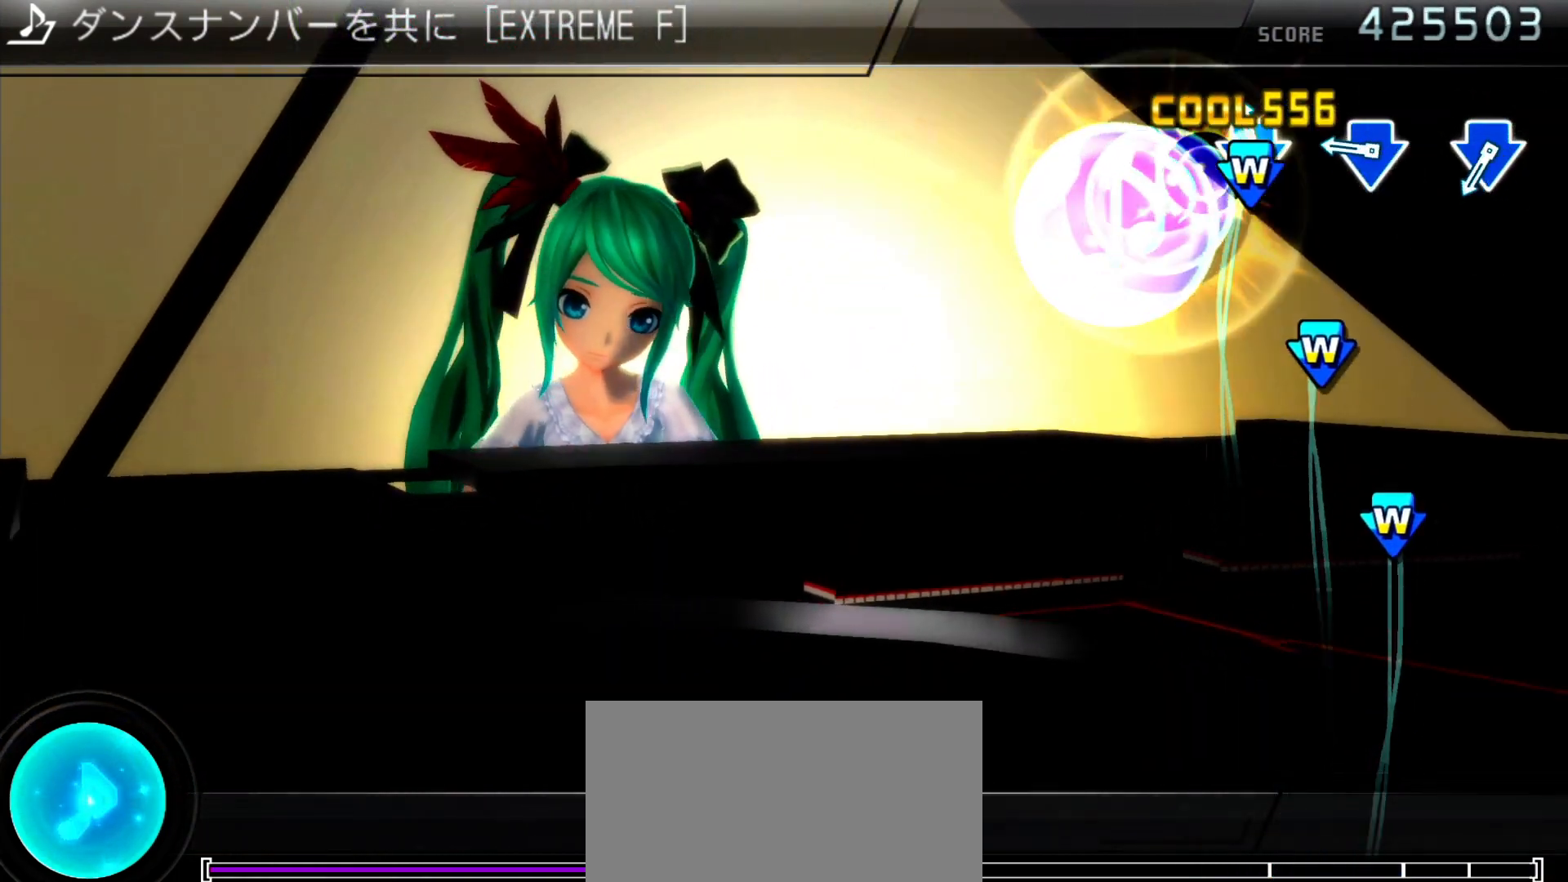
{"buttons": [], "left_stick": "center", "right_stick": "center", "events": [[100, "CROSS", "up"], [133, "DPAD_DOWN", "up"], [300, "CROSS", "down"], [300, "DPAD_DOWN", "down"], [433, "CROSS", "up"], [433, "DPAD_DOWN", "up"]]}
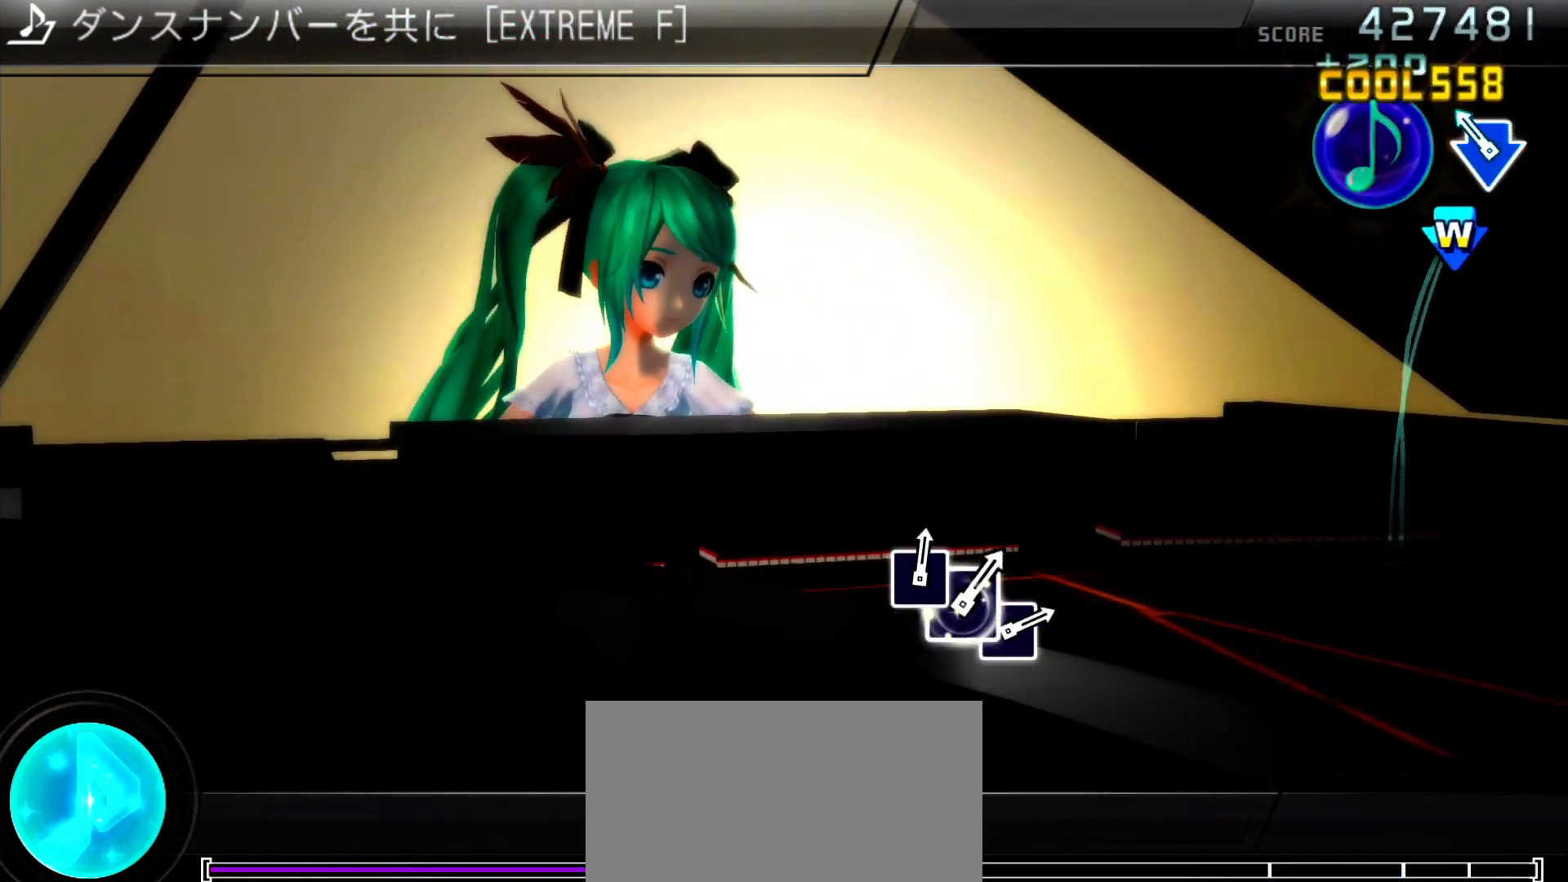
{"buttons": ["CROSS", "DPAD_DOWN"], "left_stick": "center", "right_stick": "center", "events": [[67, "DPAD_DOWN", "down"], [100, "CROSS", "down"]]}
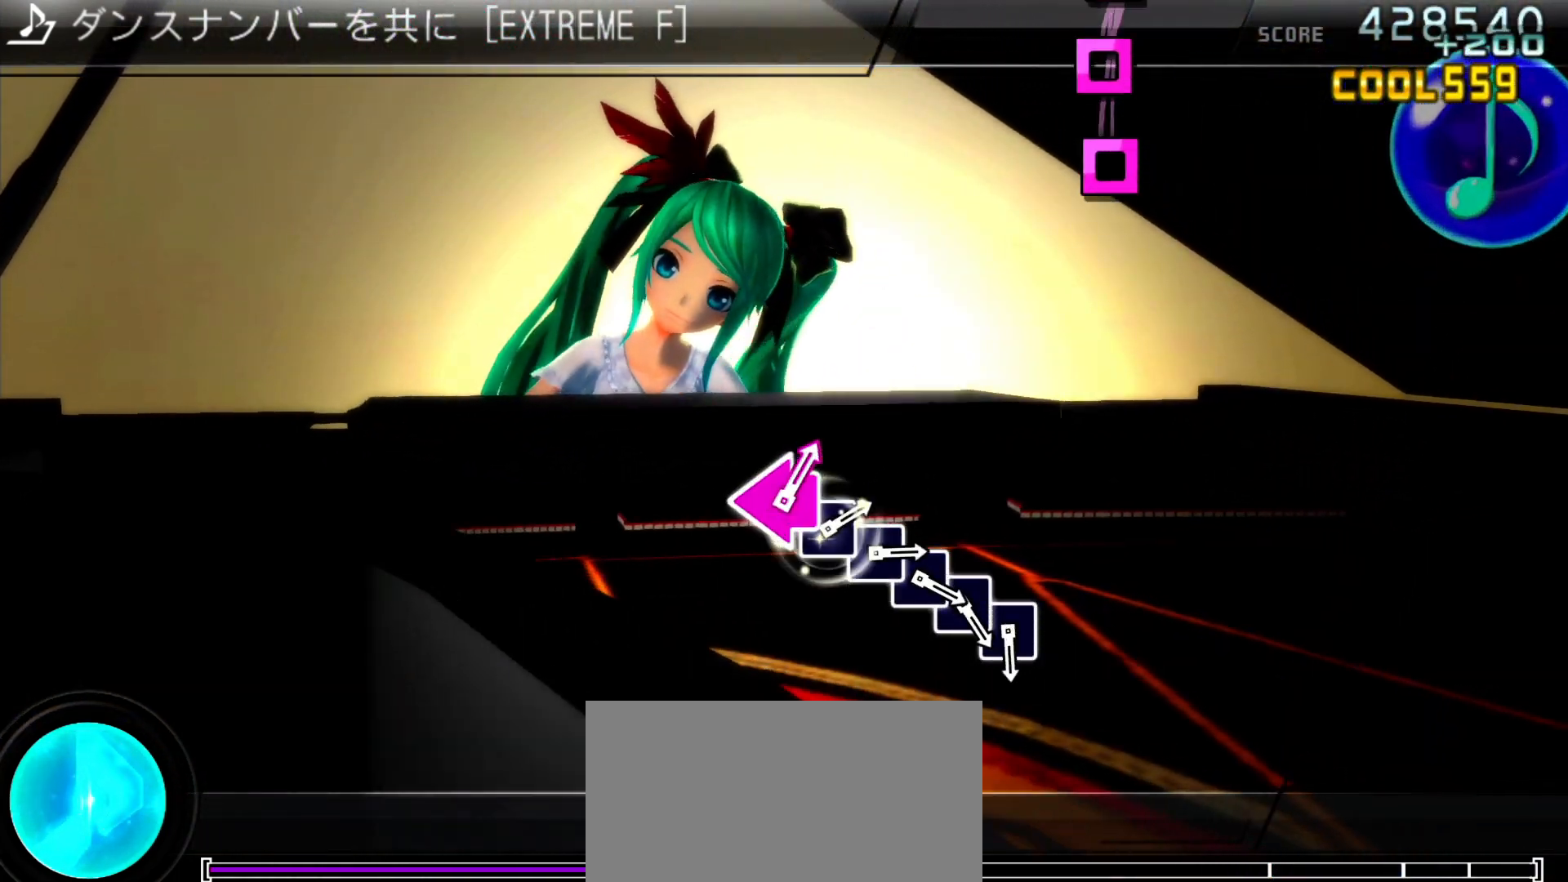
{"buttons": [], "left_stick": "center", "right_stick": "center", "events": [[133, "CROSS", "up"], [200, "DPAD_DOWN", "up"]]}
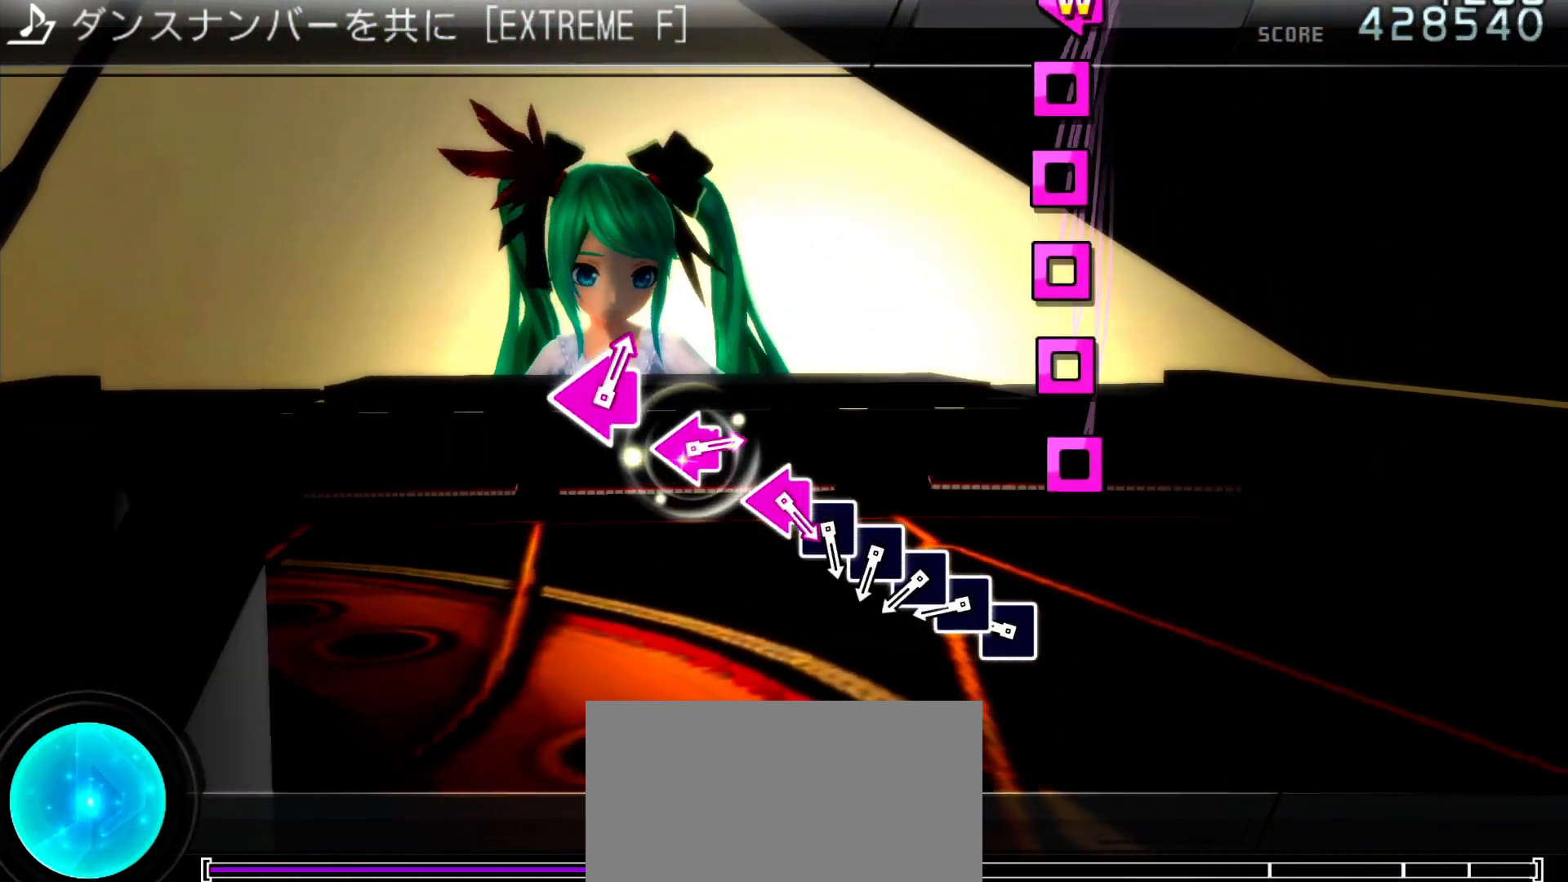
{"buttons": ["DPAD_LEFT"], "left_stick": "center", "right_stick": "center", "events": [[267, "SQUARE", "down"], [367, "DPAD_LEFT", "down"], [400, "SQUARE", "up"]]}
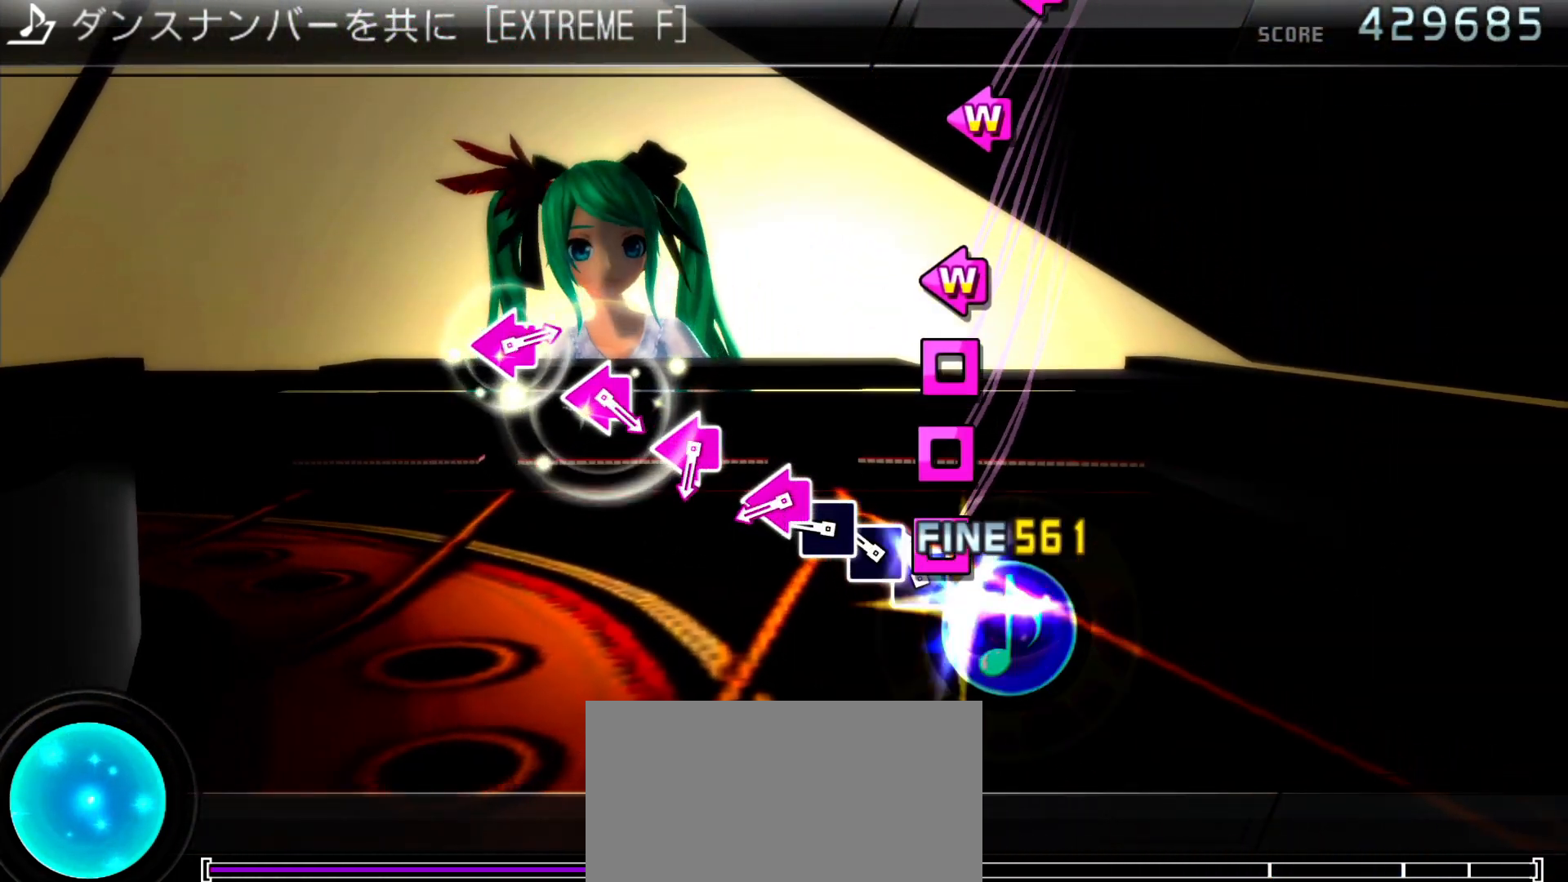
{"buttons": ["SQUARE", "DPAD_LEFT"], "left_stick": "center", "right_stick": "center", "events": [[33, "DPAD_LEFT", "up"], [33, "SQUARE", "down"], [167, "DPAD_LEFT", "down"], [167, "SQUARE", "up"], [300, "DPAD_LEFT", "up"], [300, "SQUARE", "down"], [367, "SQUARE", "up"], [433, "DPAD_LEFT", "down"], [433, "SQUARE", "down"]]}
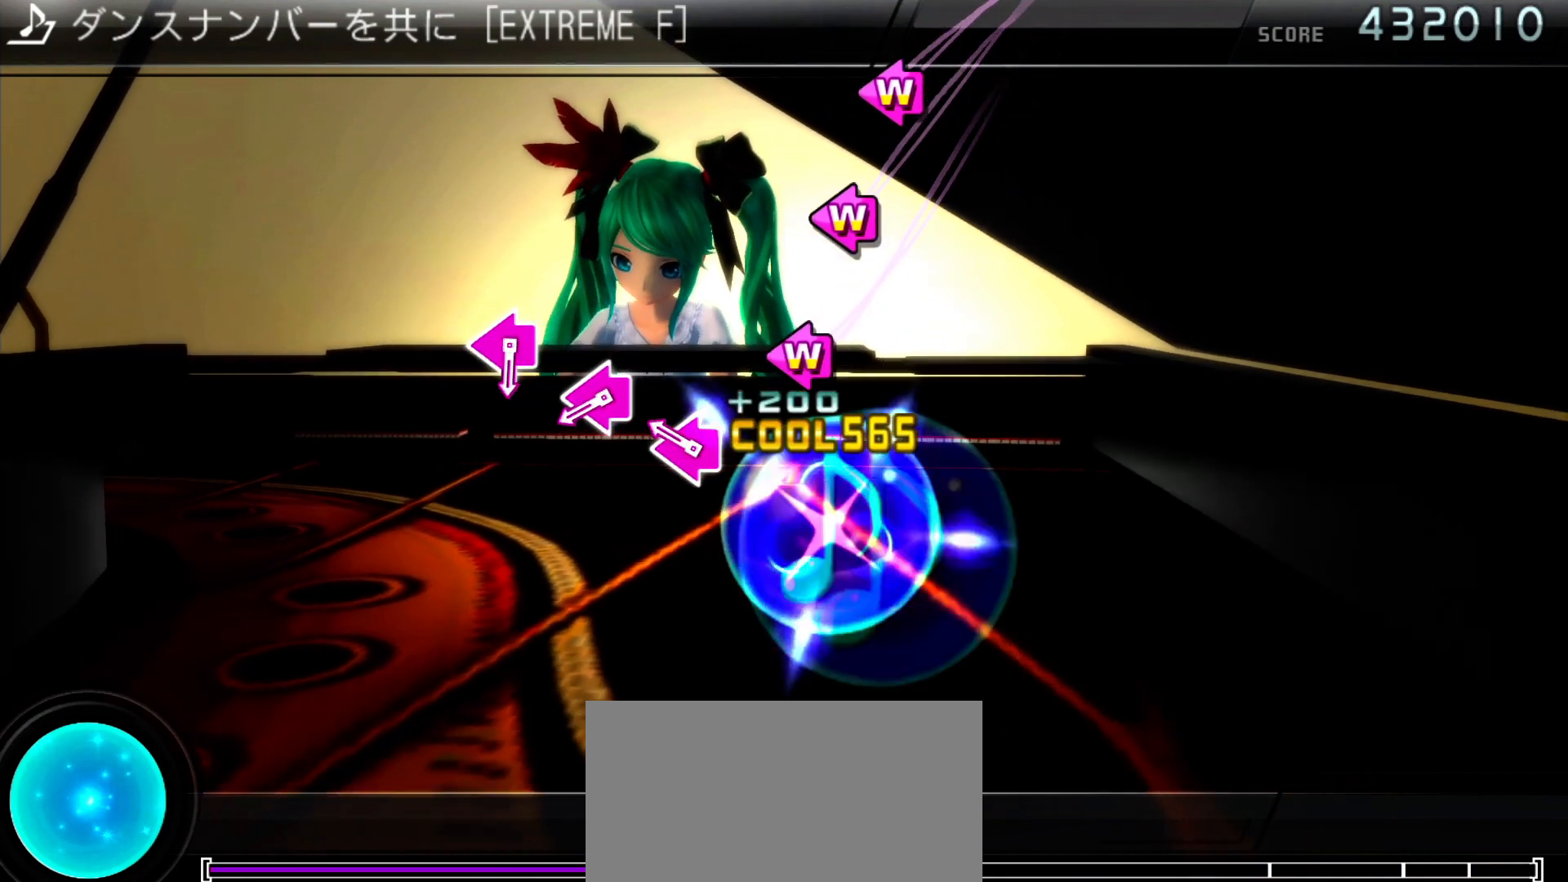
{"buttons": ["SQUARE", "DPAD_LEFT"], "left_stick": "center", "right_stick": "center", "events": [[67, "DPAD_LEFT", "up"], [67, "SQUARE", "up"], [200, "DPAD_LEFT", "down"], [200, "SQUARE", "down"], [333, "SQUARE", "up"], [367, "DPAD_LEFT", "up"], [500, "DPAD_LEFT", "down"], [500, "SQUARE", "down"]]}
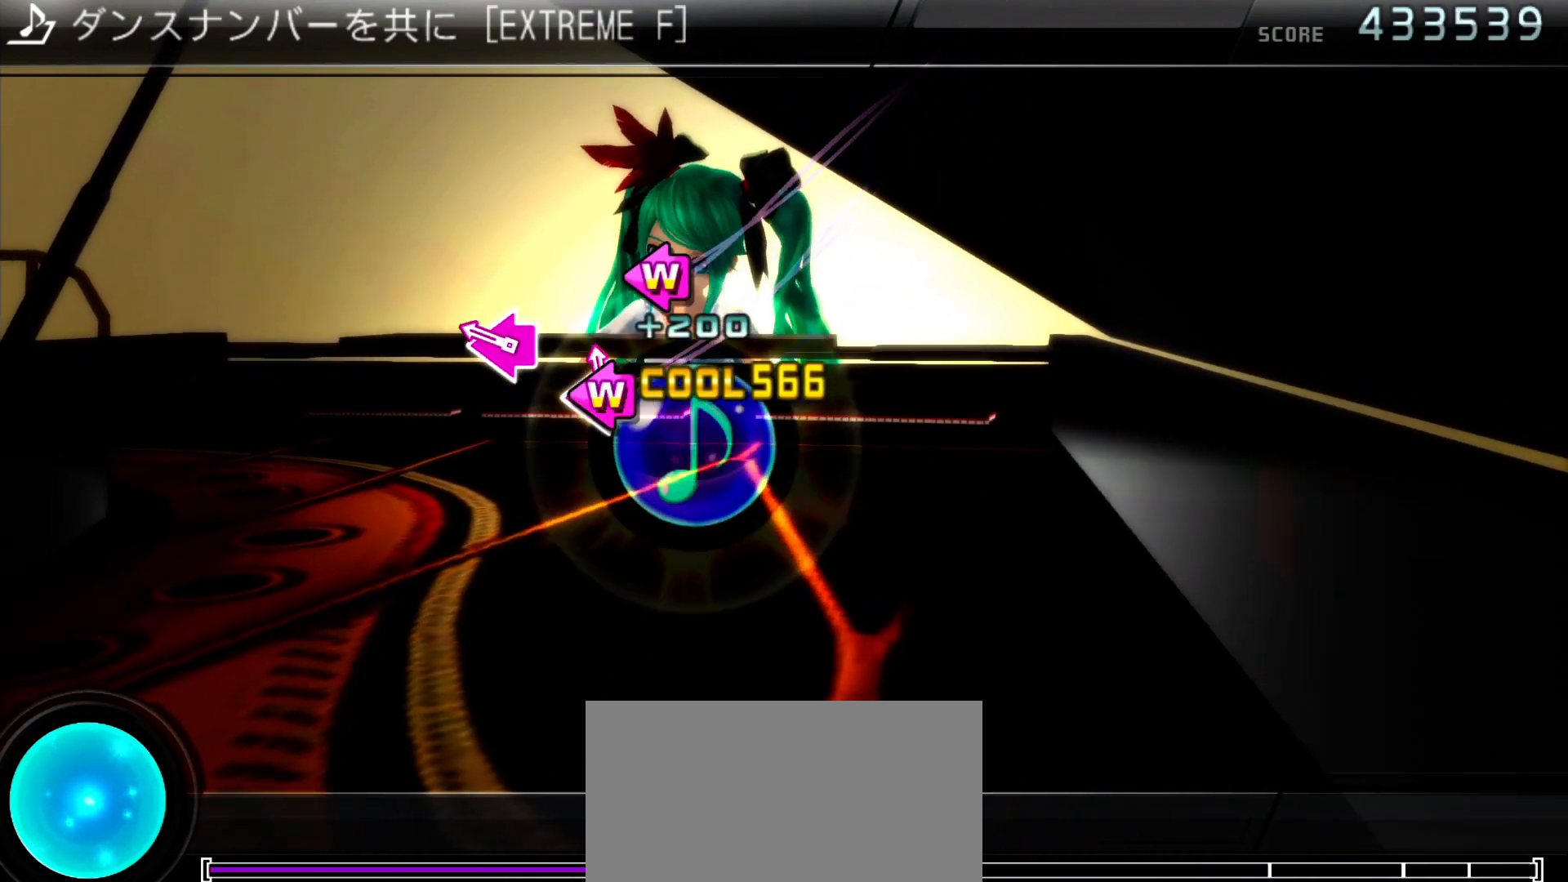
{"buttons": ["SQUARE", "DPAD_LEFT"], "left_stick": "center", "right_stick": "center", "events": [[100, "DPAD_LEFT", "up"], [100, "SQUARE", "up"], [233, "DPAD_LEFT", "down"], [233, "SQUARE", "down"]]}
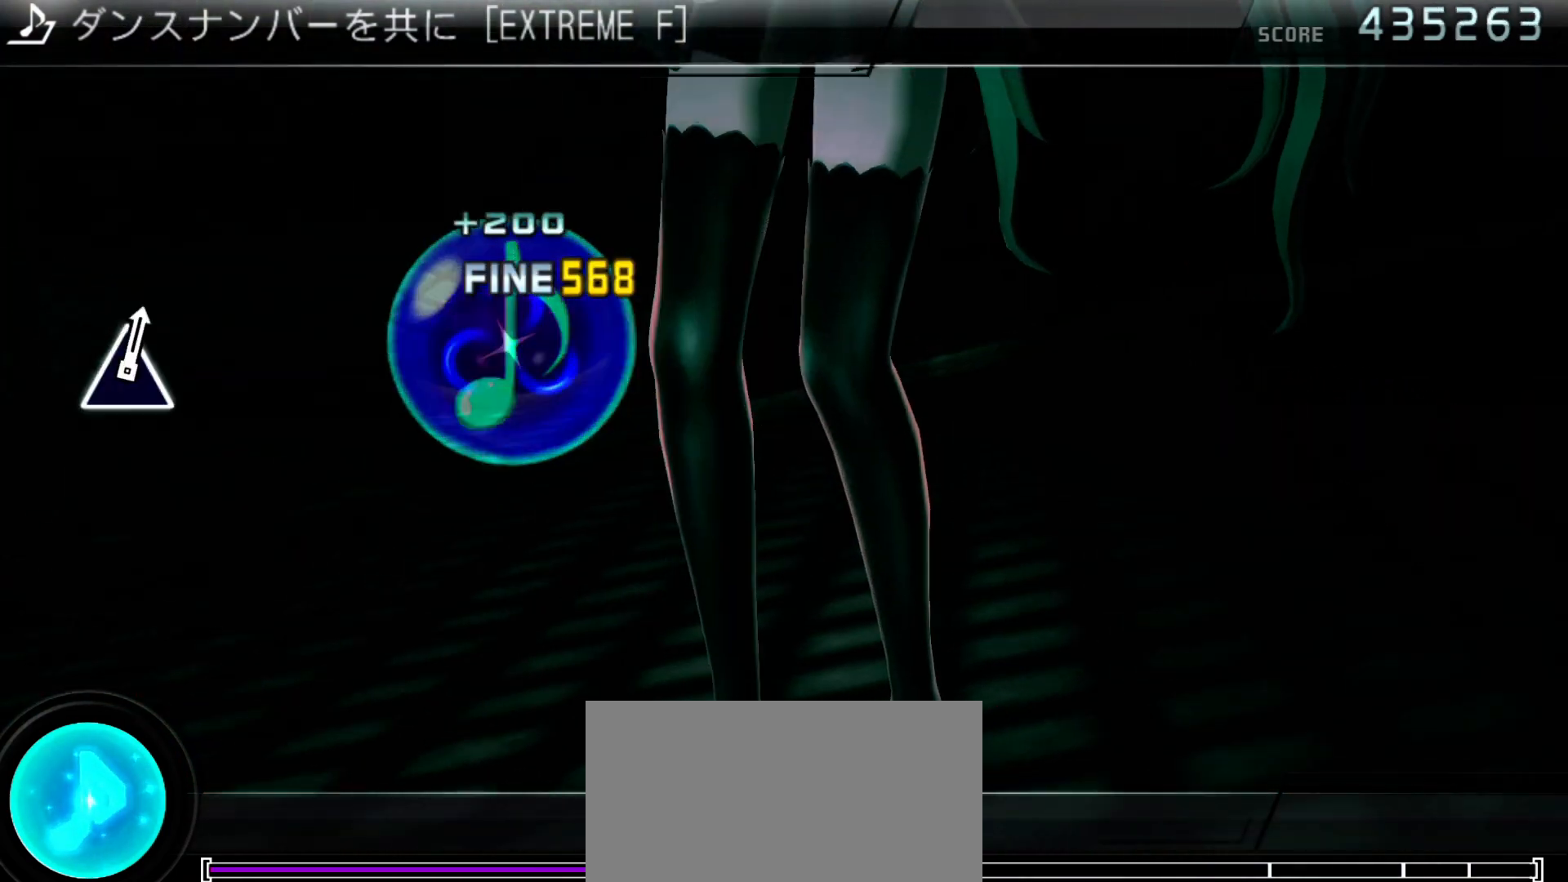
{"buttons": [], "left_stick": "center", "right_stick": "center", "events": [[300, "DPAD_LEFT", "up"], [300, "SQUARE", "up"]]}
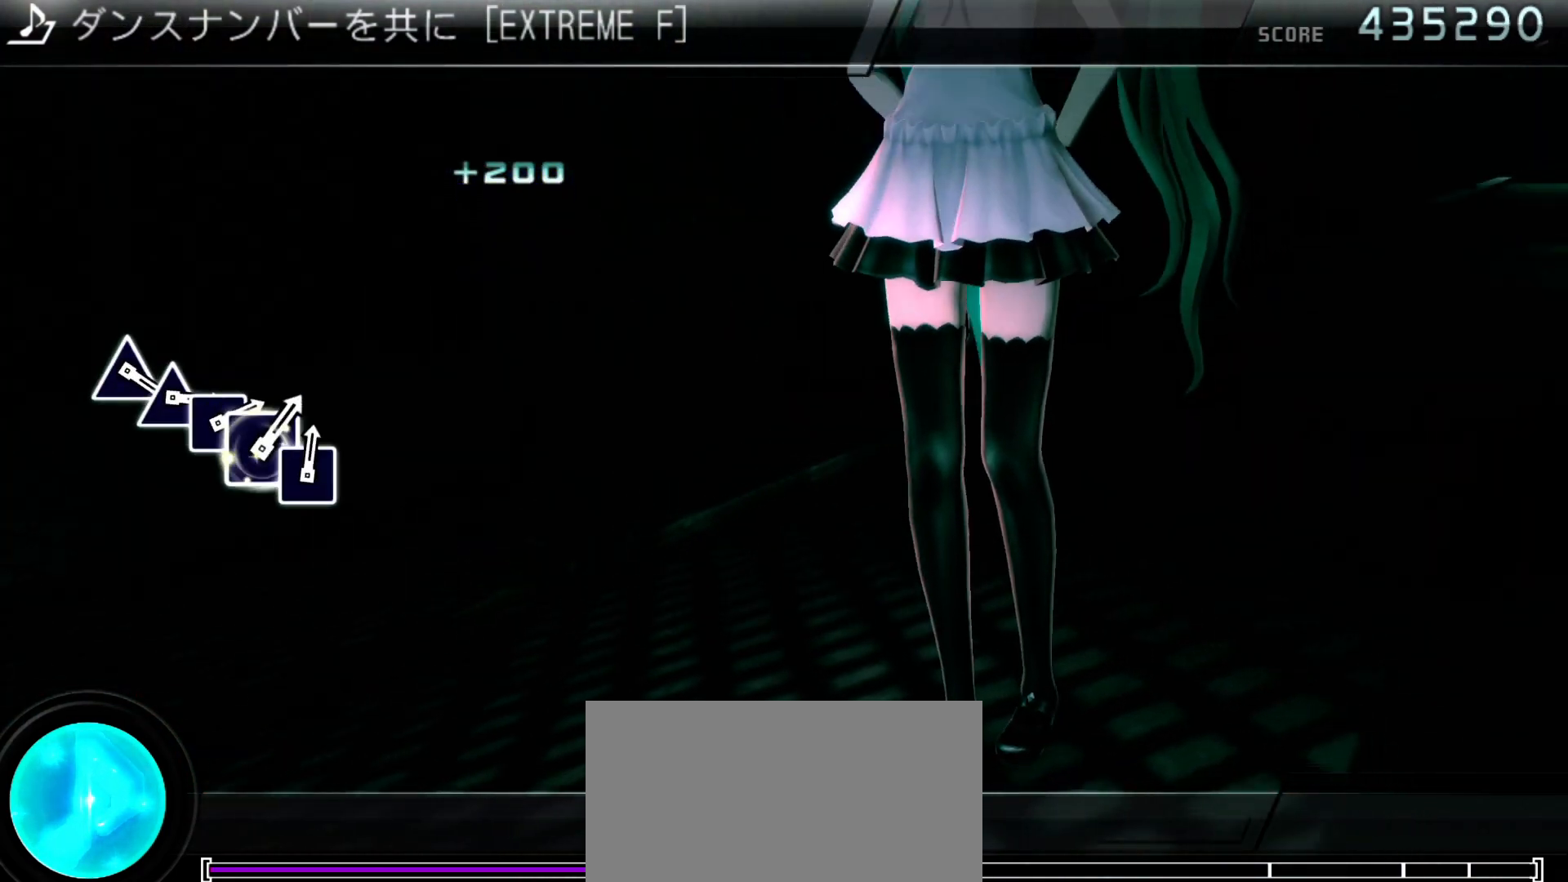
{"buttons": [], "left_stick": "center", "right_stick": "center", "events": []}
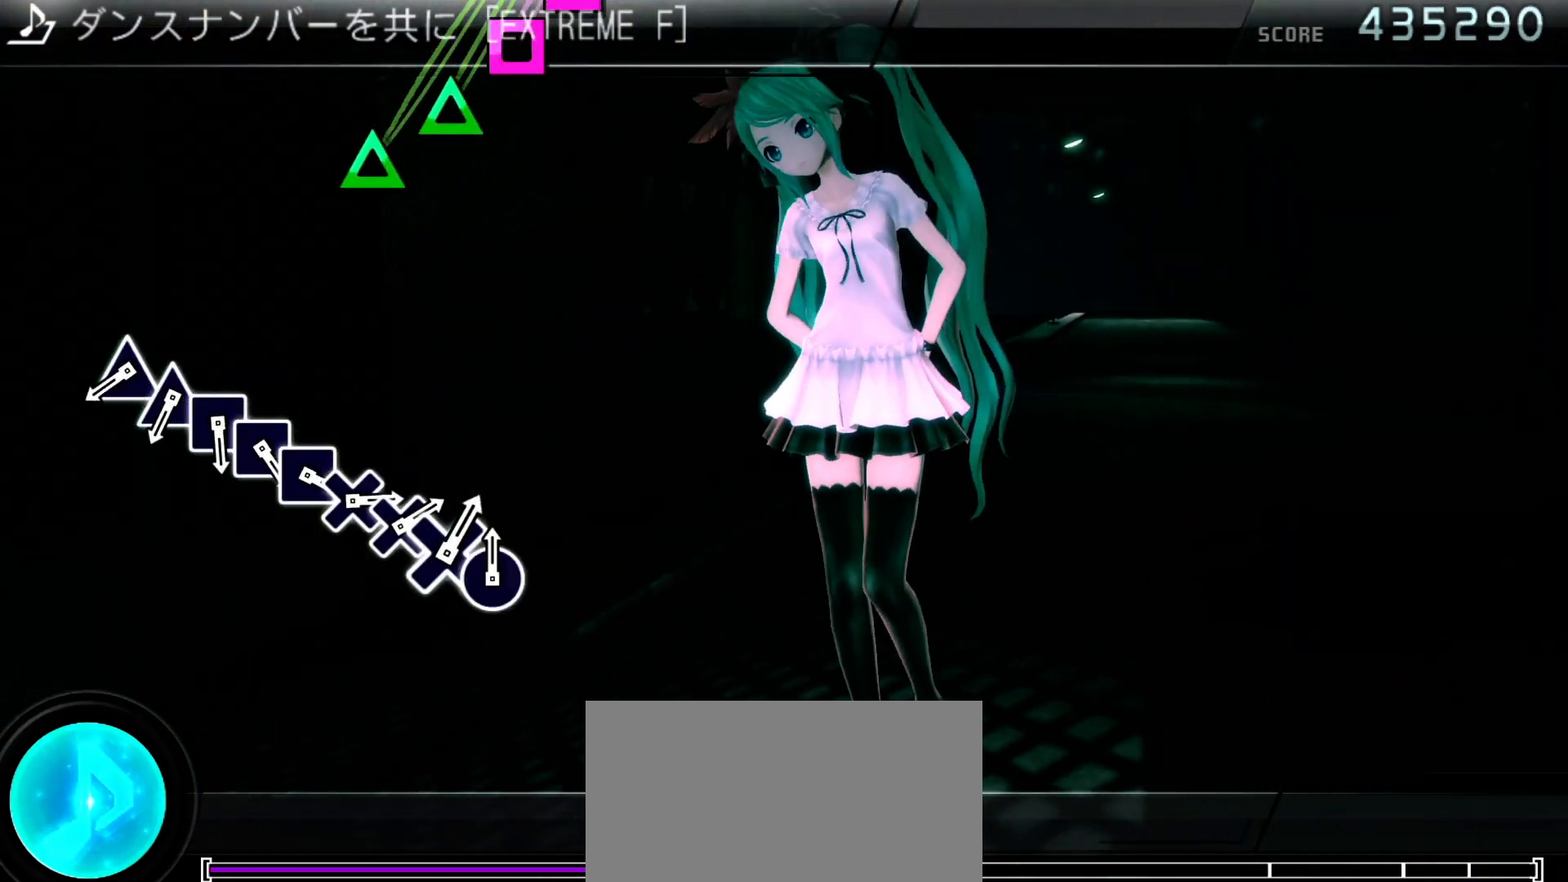
{"buttons": [], "left_stick": "center", "right_stick": "center", "events": []}
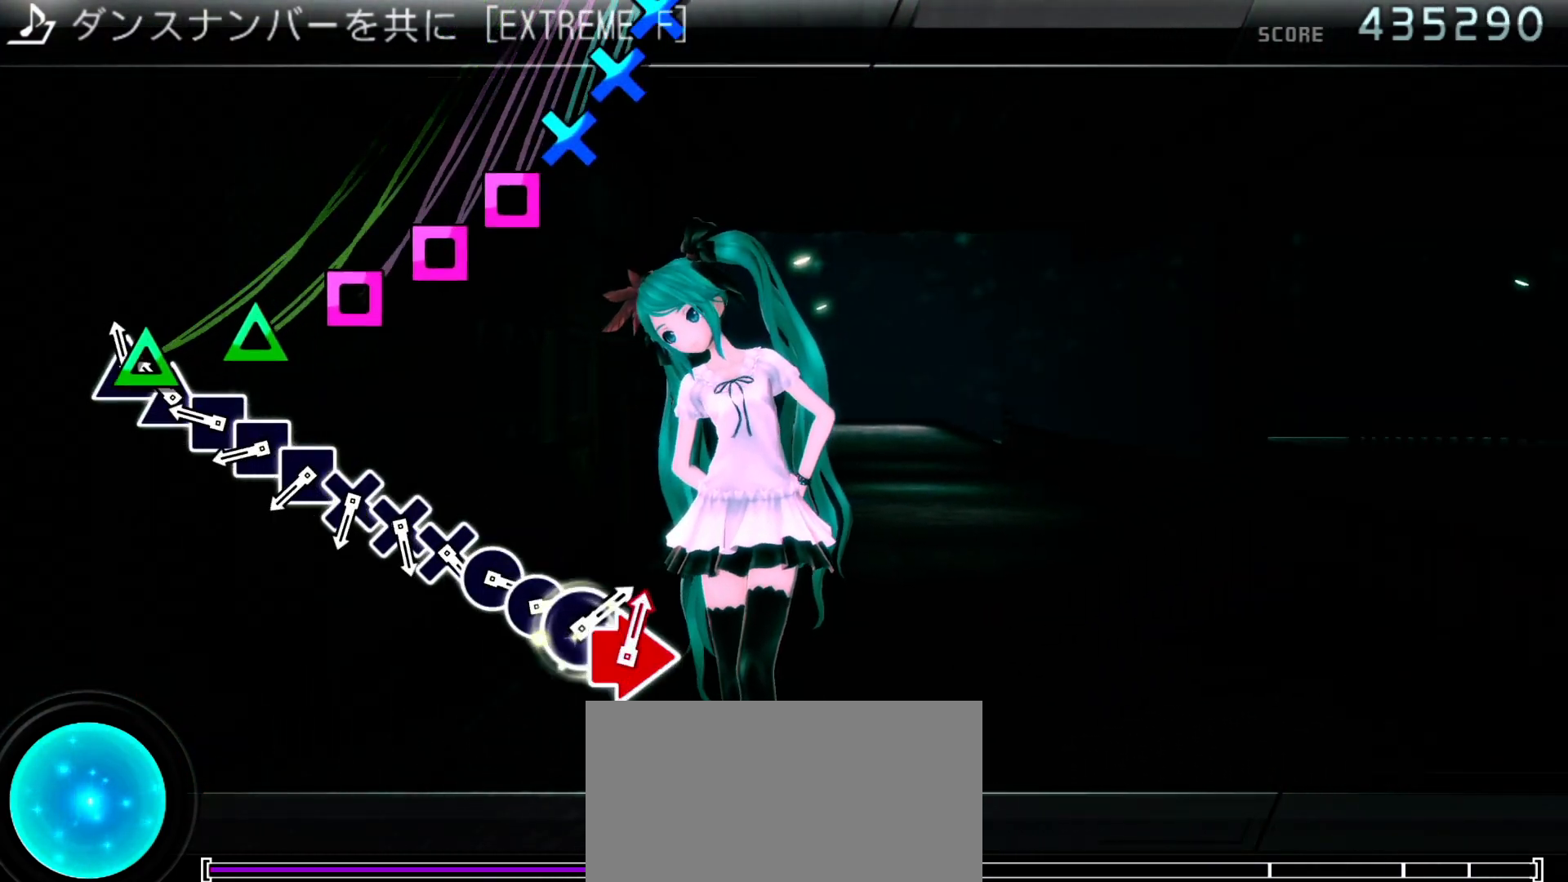
{"buttons": ["DPAD_LEFT"], "left_stick": "center", "right_stick": "center", "events": [[33, "TRIANGLE", "down"], [133, "DPAD_UP", "down"], [167, "TRIANGLE", "up"], [267, "DPAD_UP", "up"], [300, "SQUARE", "down"], [433, "DPAD_LEFT", "down"], [433, "SQUARE", "up"]]}
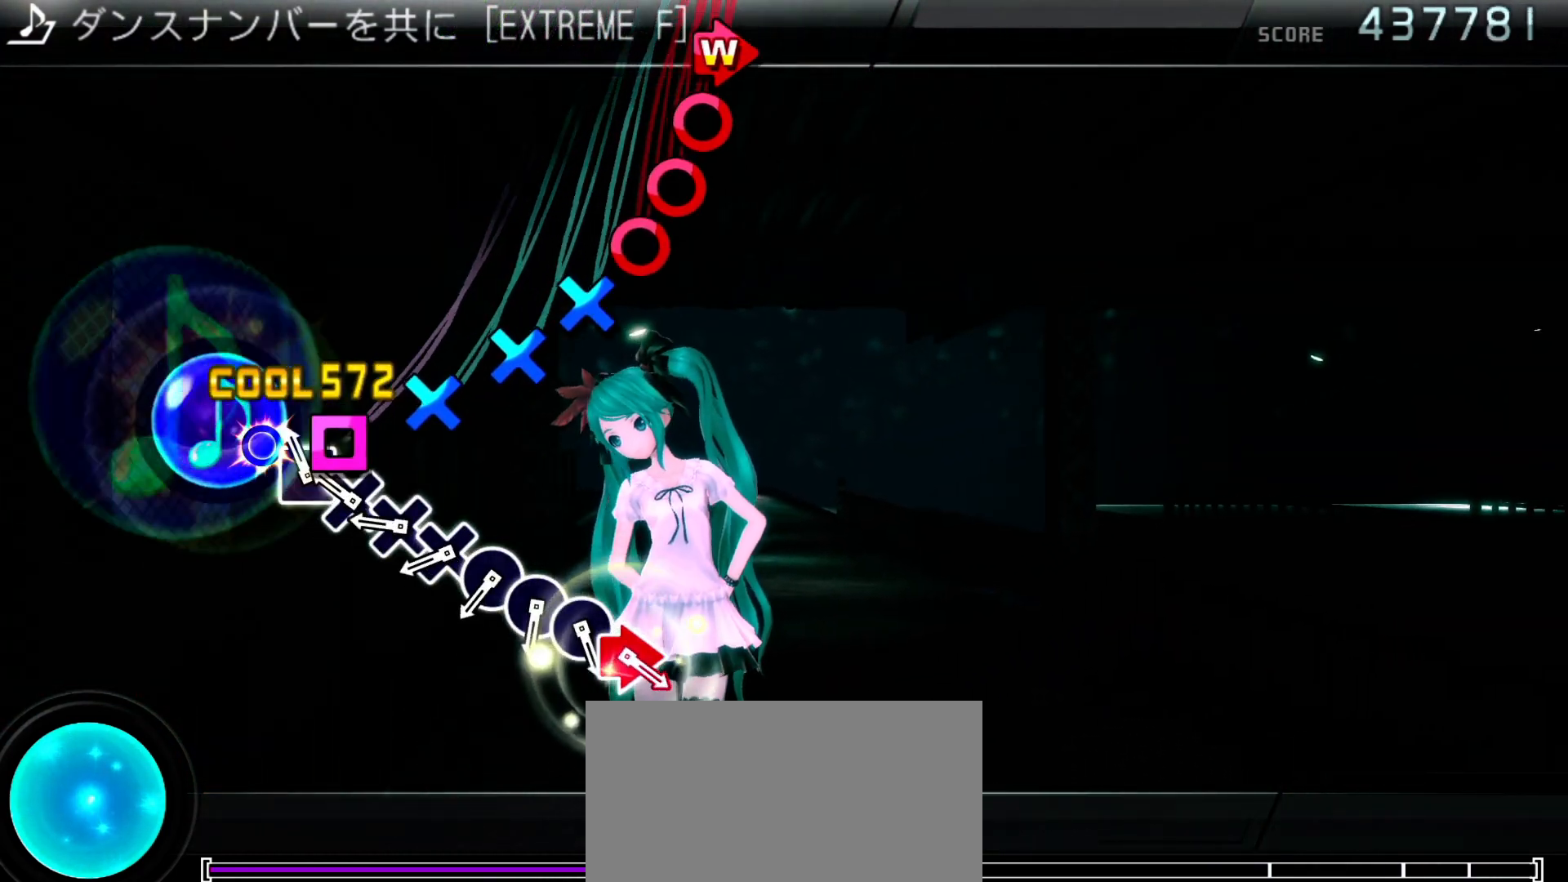
{"buttons": ["CROSS"], "left_stick": "center", "right_stick": "center", "events": [[33, "DPAD_LEFT", "up"], [33, "SQUARE", "down"], [133, "SQUARE", "up"], [200, "CROSS", "down"], [333, "CROSS", "up"], [333, "DPAD_DOWN", "down"], [433, "CROSS", "down"], [433, "DPAD_DOWN", "up"]]}
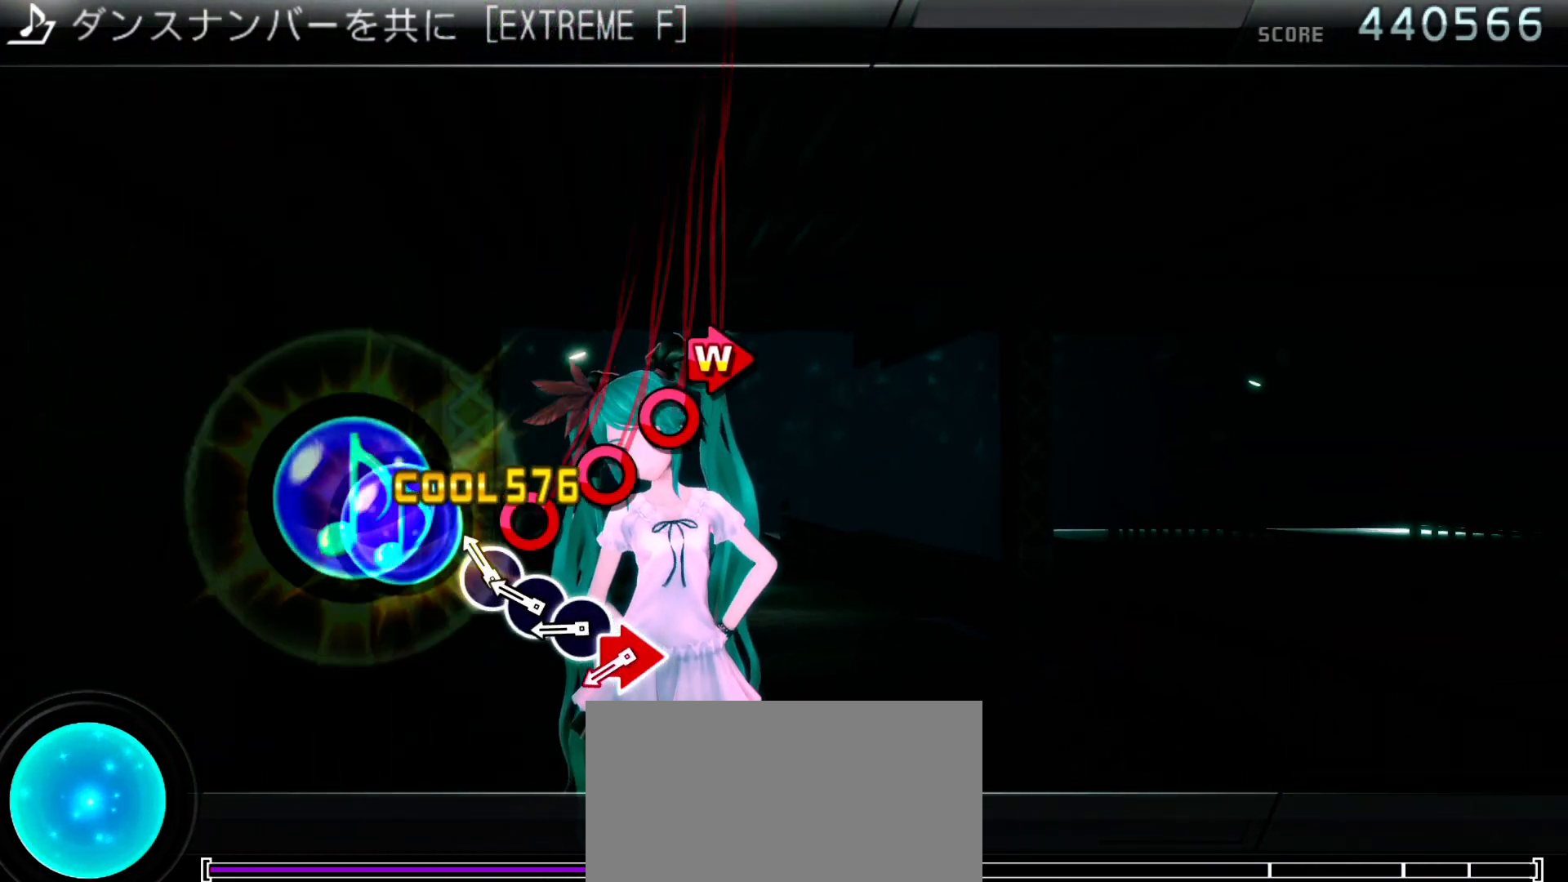
{"buttons": ["CIRCLE", "DPAD_RIGHT"], "left_stick": "center", "right_stick": "center", "events": [[33, "CROSS", "up"], [133, "CIRCLE", "down"], [233, "DPAD_RIGHT", "down"], [267, "CIRCLE", "up"], [367, "CIRCLE", "down"], [367, "DPAD_RIGHT", "up"], [433, "CIRCLE", "up"], [500, "CIRCLE", "down"], [500, "DPAD_RIGHT", "down"]]}
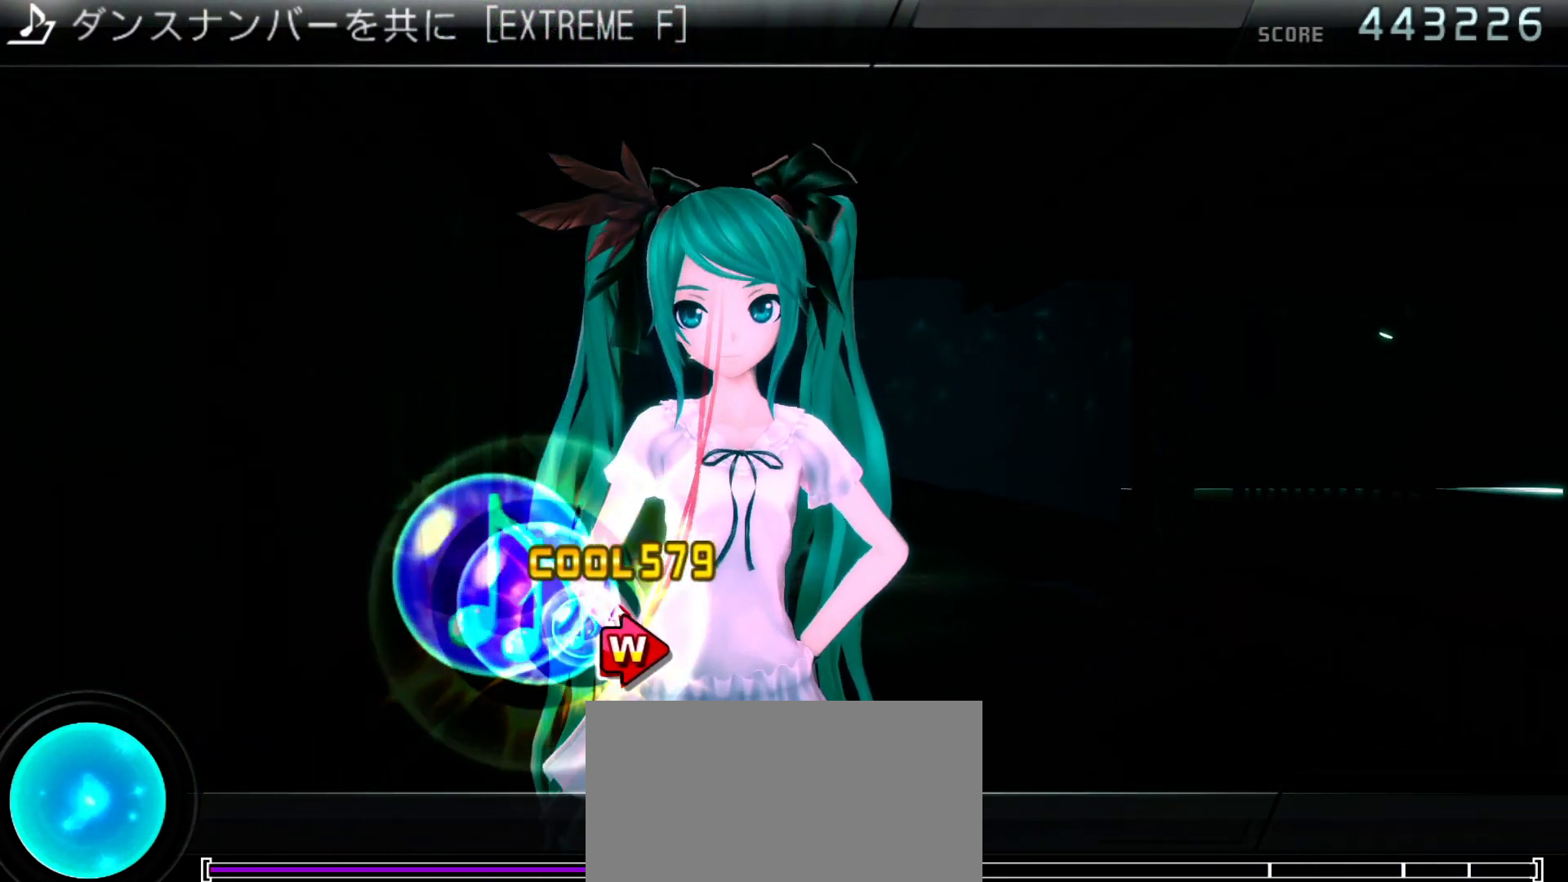
{"buttons": [], "left_stick": "center", "right_stick": "center", "events": [[133, "CIRCLE", "up"], [133, "DPAD_RIGHT", "up"]]}
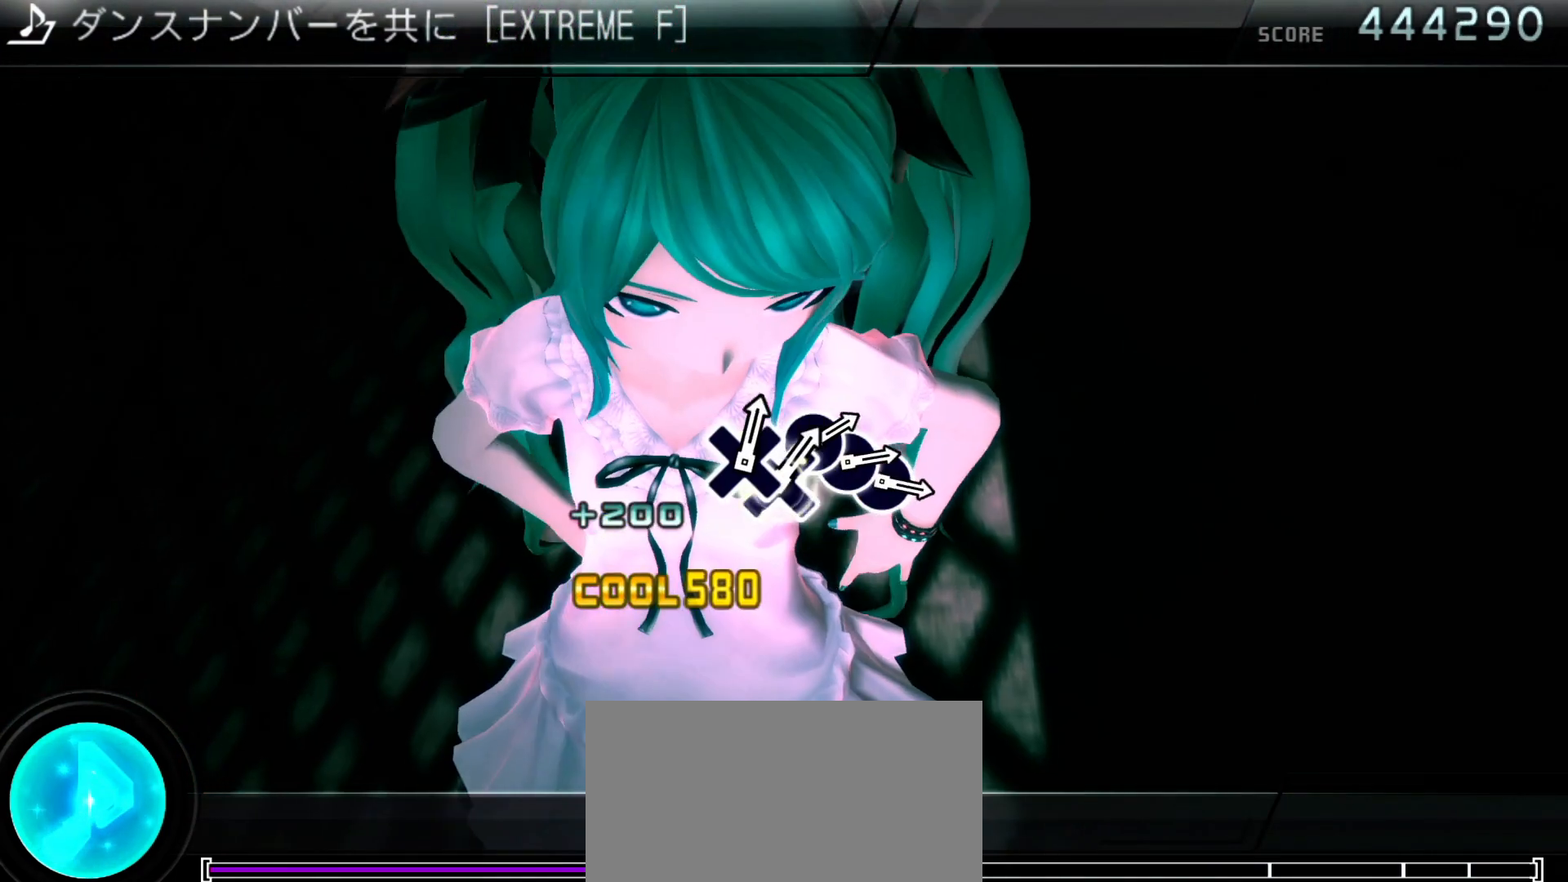
{"buttons": [], "left_stick": "center", "right_stick": "center", "events": []}
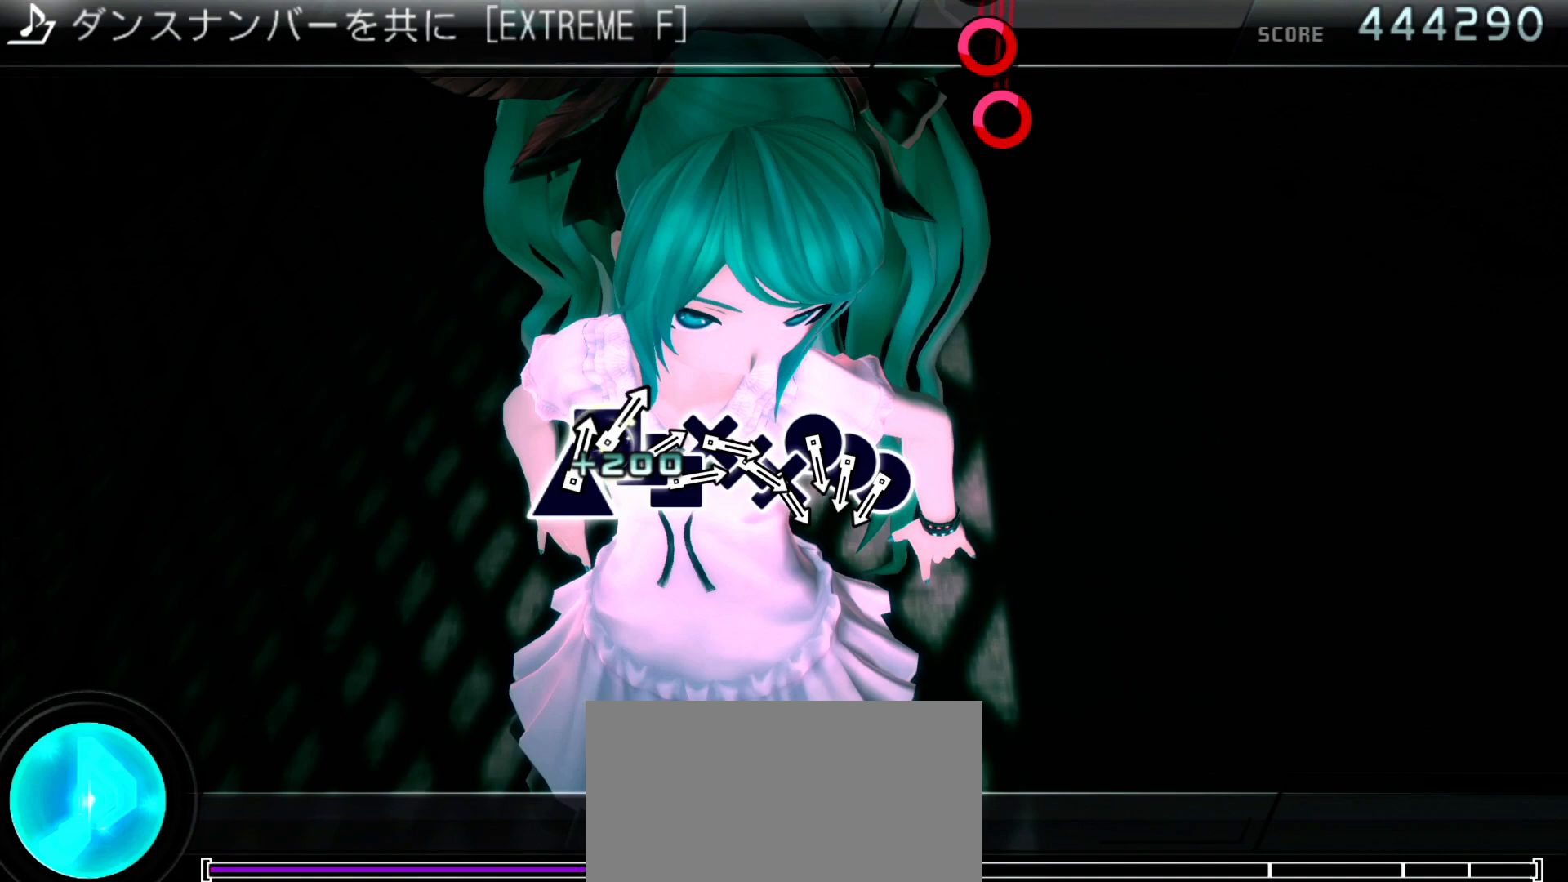
{"buttons": [], "left_stick": "center", "right_stick": "center", "events": []}
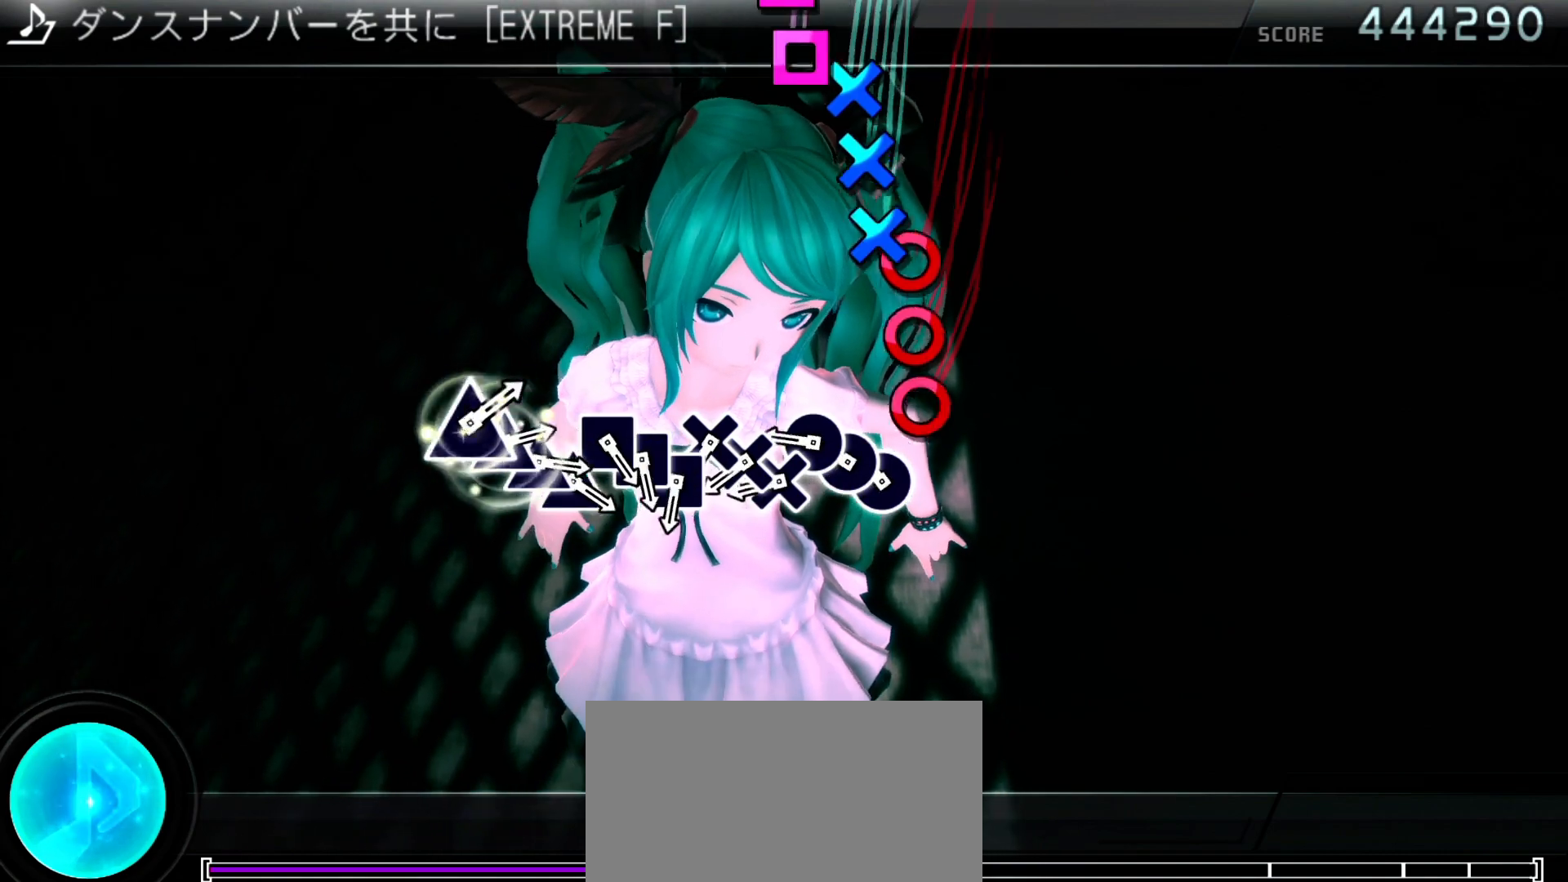
{"buttons": [], "left_stick": "center", "right_stick": "center", "events": [[133, "CIRCLE", "down"], [233, "DPAD_RIGHT", "down"], [267, "CIRCLE", "up"], [333, "CIRCLE", "down"], [367, "DPAD_RIGHT", "up"], [433, "CIRCLE", "up"]]}
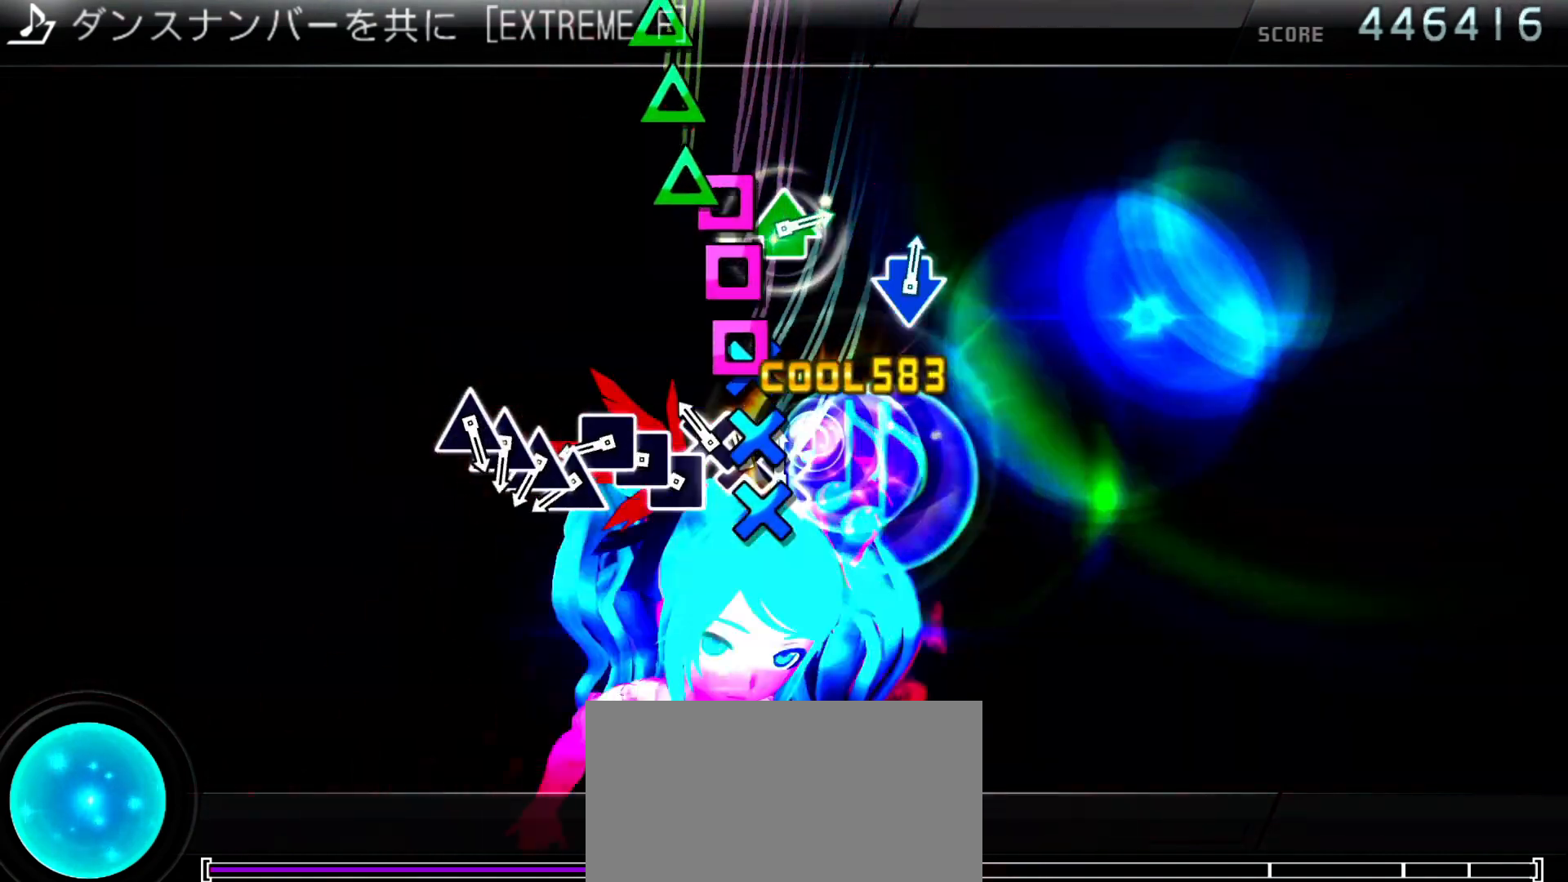
{"buttons": [], "left_stick": "center", "right_stick": "center", "events": [[33, "DPAD_DOWN", "down"], [133, "CROSS", "down"], [167, "DPAD_DOWN", "up"], [200, "CROSS", "up"], [267, "SQUARE", "down"], [367, "DPAD_LEFT", "down"], [367, "SQUARE", "up"], [433, "SQUARE", "down"], [500, "DPAD_LEFT", "up"], [500, "SQUARE", "up"]]}
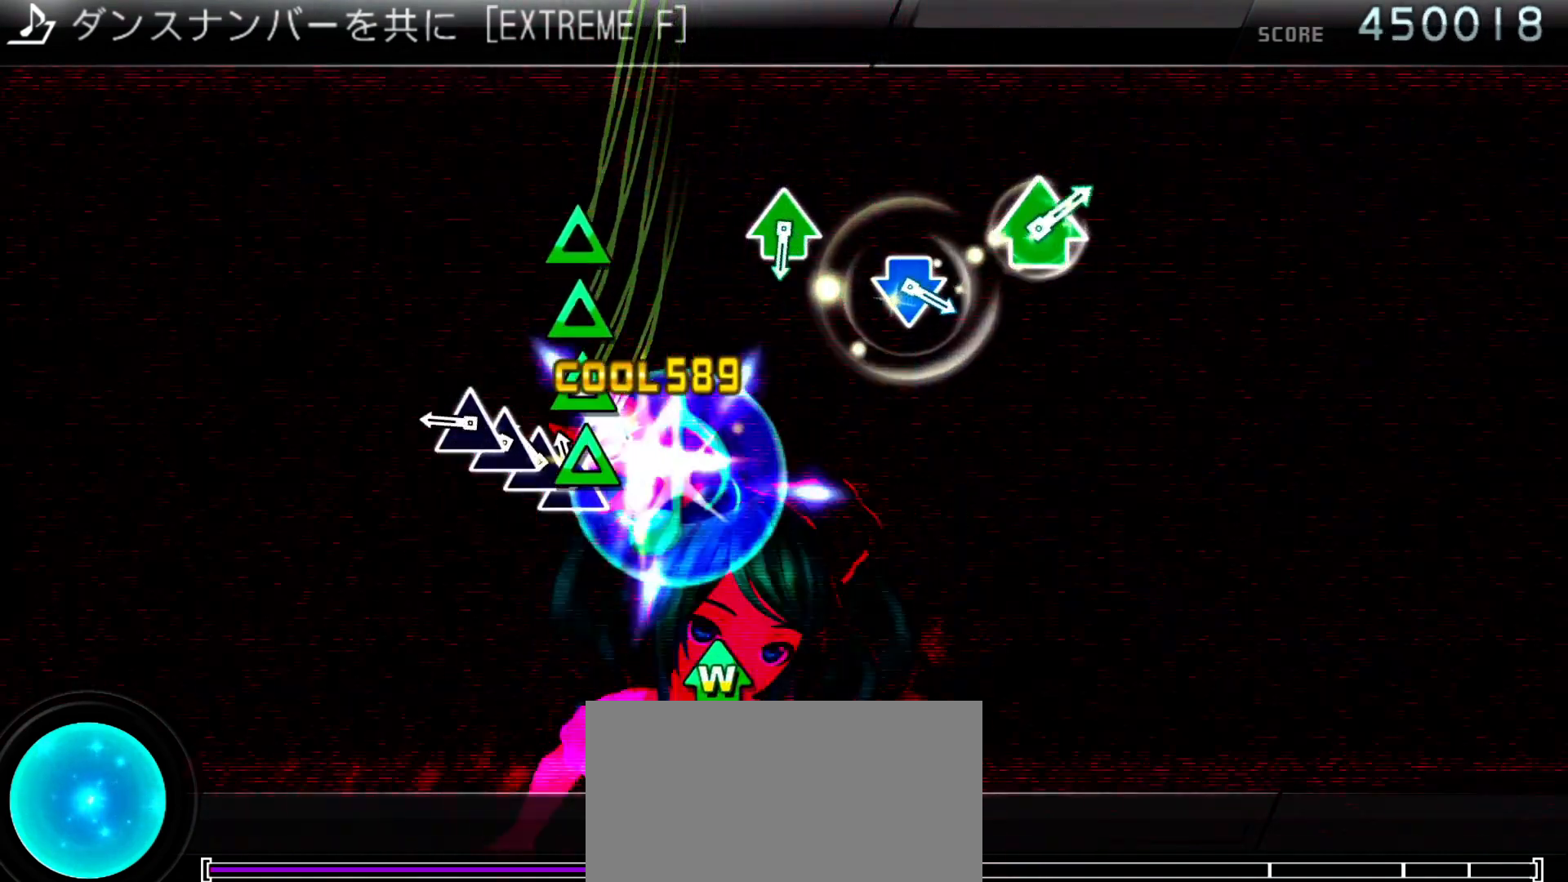
{"buttons": ["TRIANGLE", "R2"], "left_stick": "center", "right_stick": "center", "events": [[100, "TRIANGLE", "down"], [167, "DPAD_UP", "down"], [167, "TRIANGLE", "up"], [267, "DPAD_UP", "up"], [267, "TRIANGLE", "down"], [333, "DPAD_UP", "down"], [433, "DPAD_UP", "up"], [467, "R2", "down"]]}
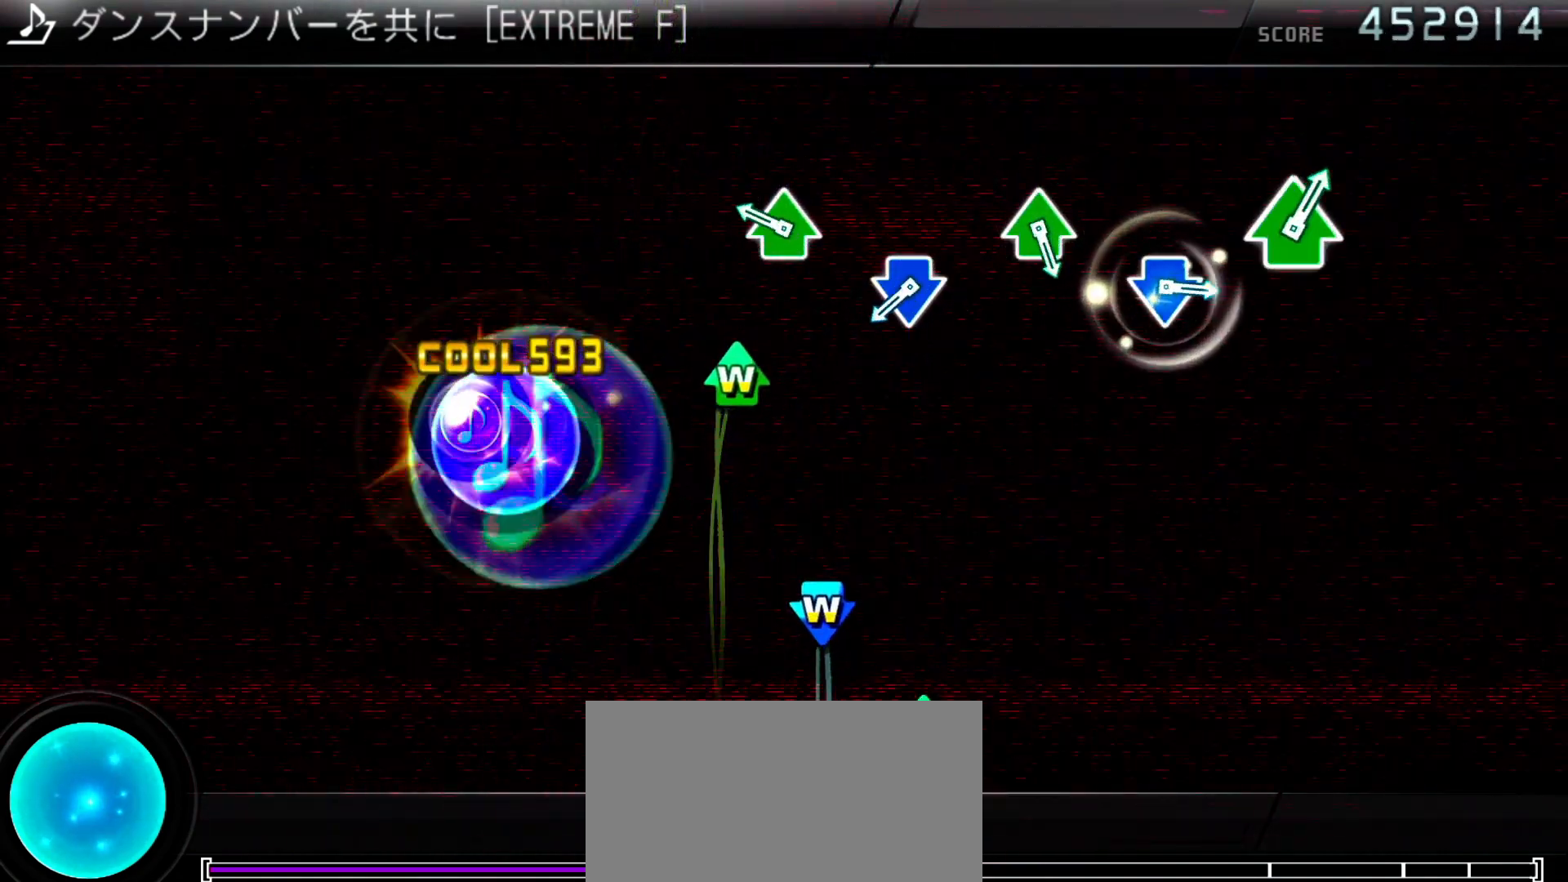
{"buttons": [], "left_stick": "center", "right_stick": "center", "events": [[33, "R2", "up"], [33, "TRIANGLE", "up"], [233, "DPAD_UP", "down"], [233, "TRIANGLE", "down"], [333, "DPAD_UP", "up"], [333, "TRIANGLE", "up"]]}
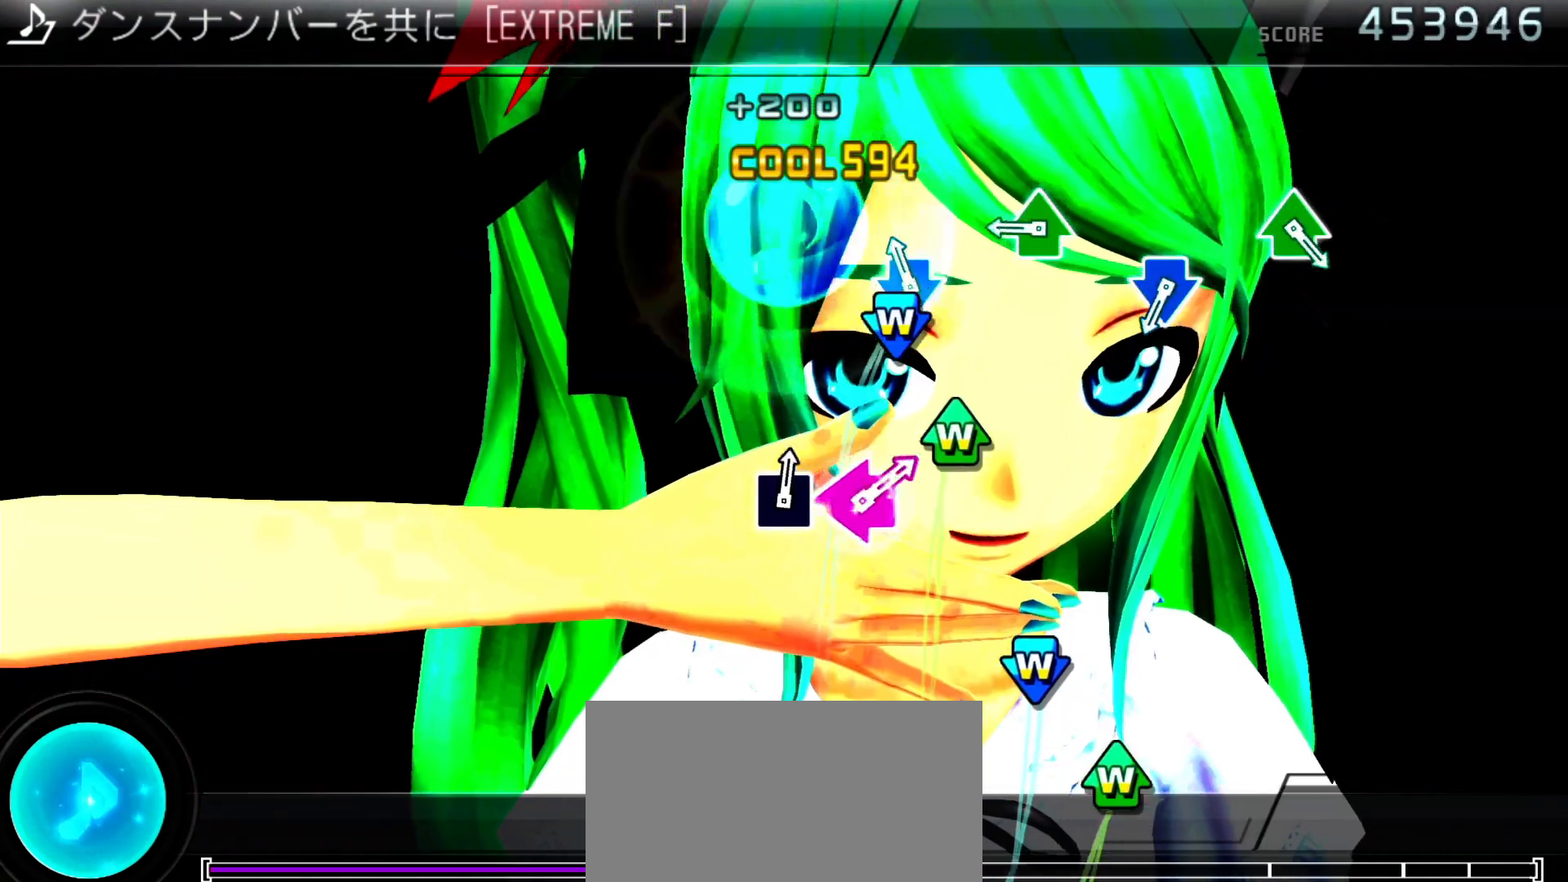
{"buttons": [], "left_stick": "center", "right_stick": "center", "events": [[33, "CROSS", "down"], [33, "DPAD_DOWN", "down"], [167, "CROSS", "up"], [167, "DPAD_DOWN", "up"], [333, "DPAD_UP", "down"], [333, "TRIANGLE", "down"], [433, "DPAD_UP", "up"], [433, "TRIANGLE", "up"]]}
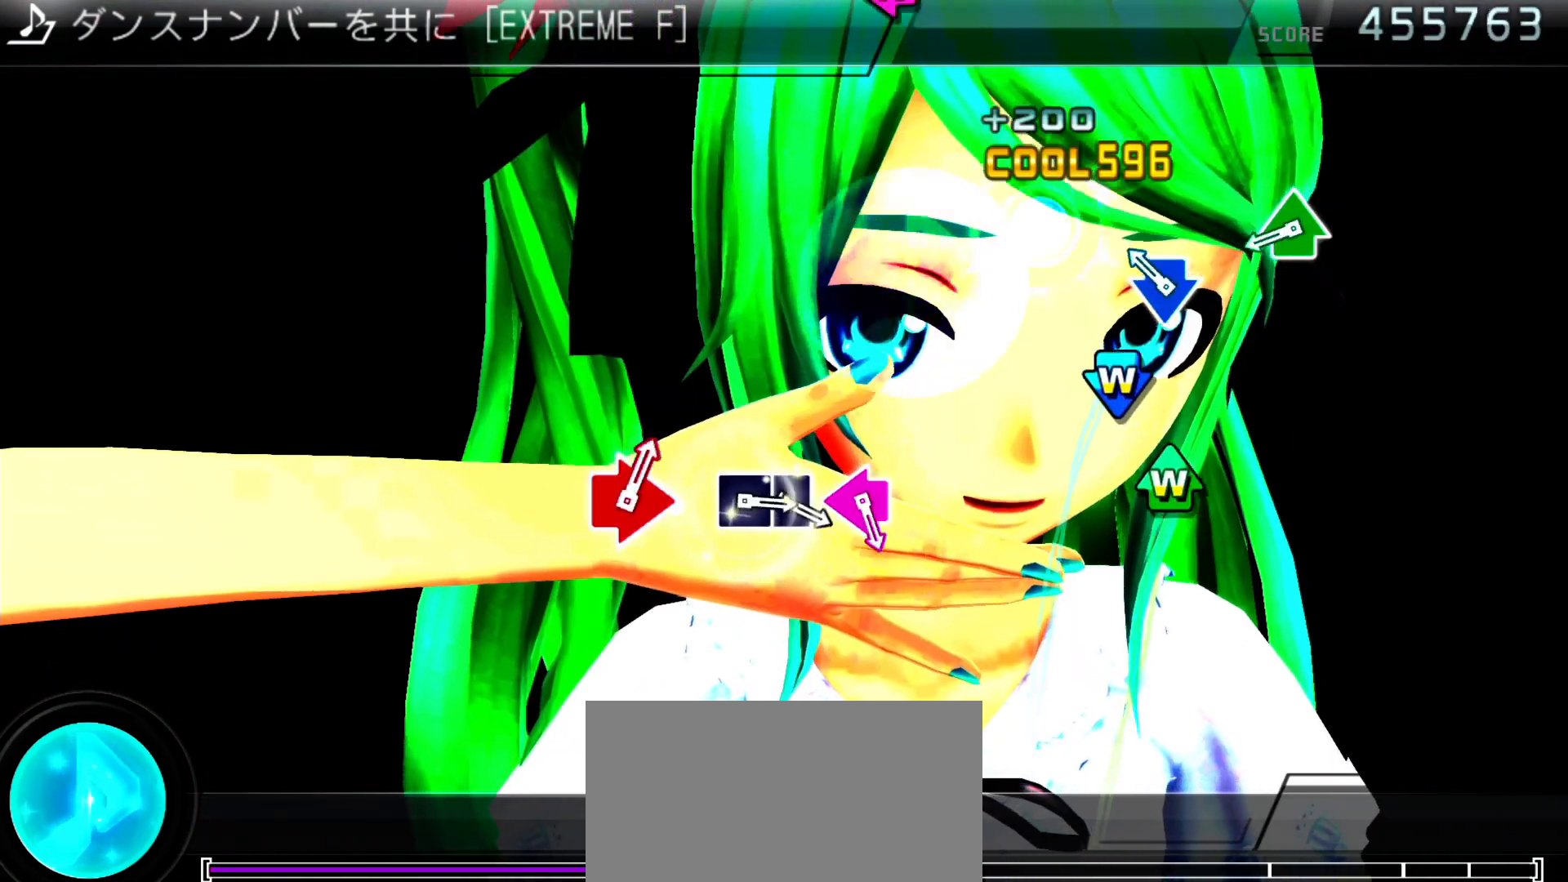
{"buttons": ["TRIANGLE", "DPAD_UP"], "left_stick": "center", "right_stick": "center", "events": [[133, "CROSS", "down"], [133, "DPAD_DOWN", "down"], [267, "CROSS", "up"], [267, "DPAD_DOWN", "up"], [433, "DPAD_UP", "down"], [433, "TRIANGLE", "down"]]}